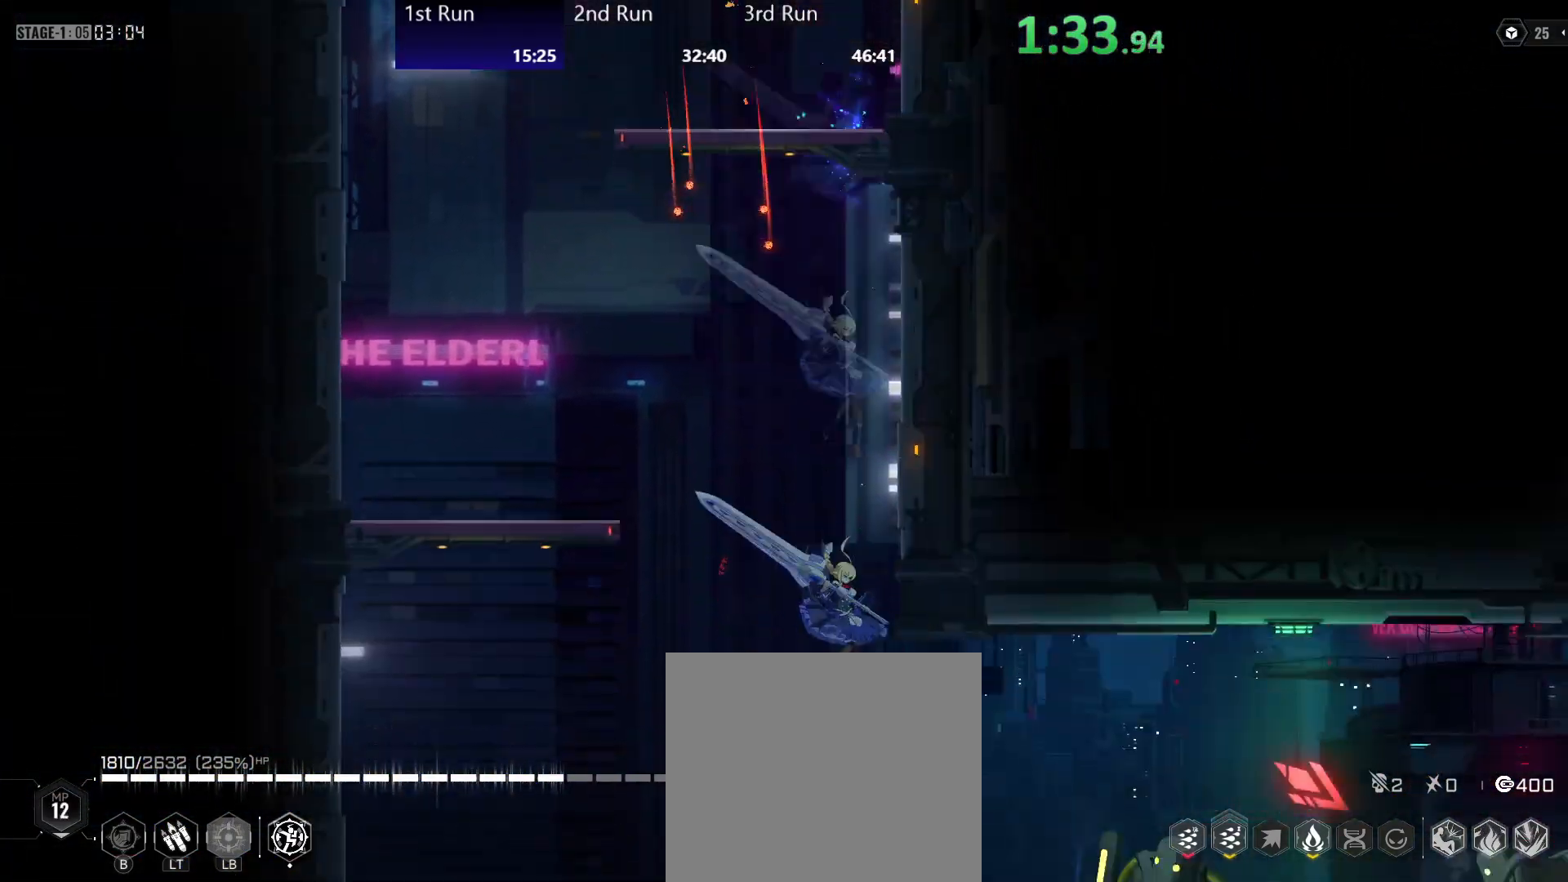
Gameplay with a controller (Xbox layout); each line is a JSON object with the inputs held at the frame after it. "events" lists button and stick changes between this image and that frame as [ms after this image, input, new state], when the widget could be followed in between.
{"buttons": ["Y"], "left_stick": "center", "right_stick": "center", "events": [[67, "left_stick", "center"], [100, "R2", "up"], [283, "Y", "down"]]}
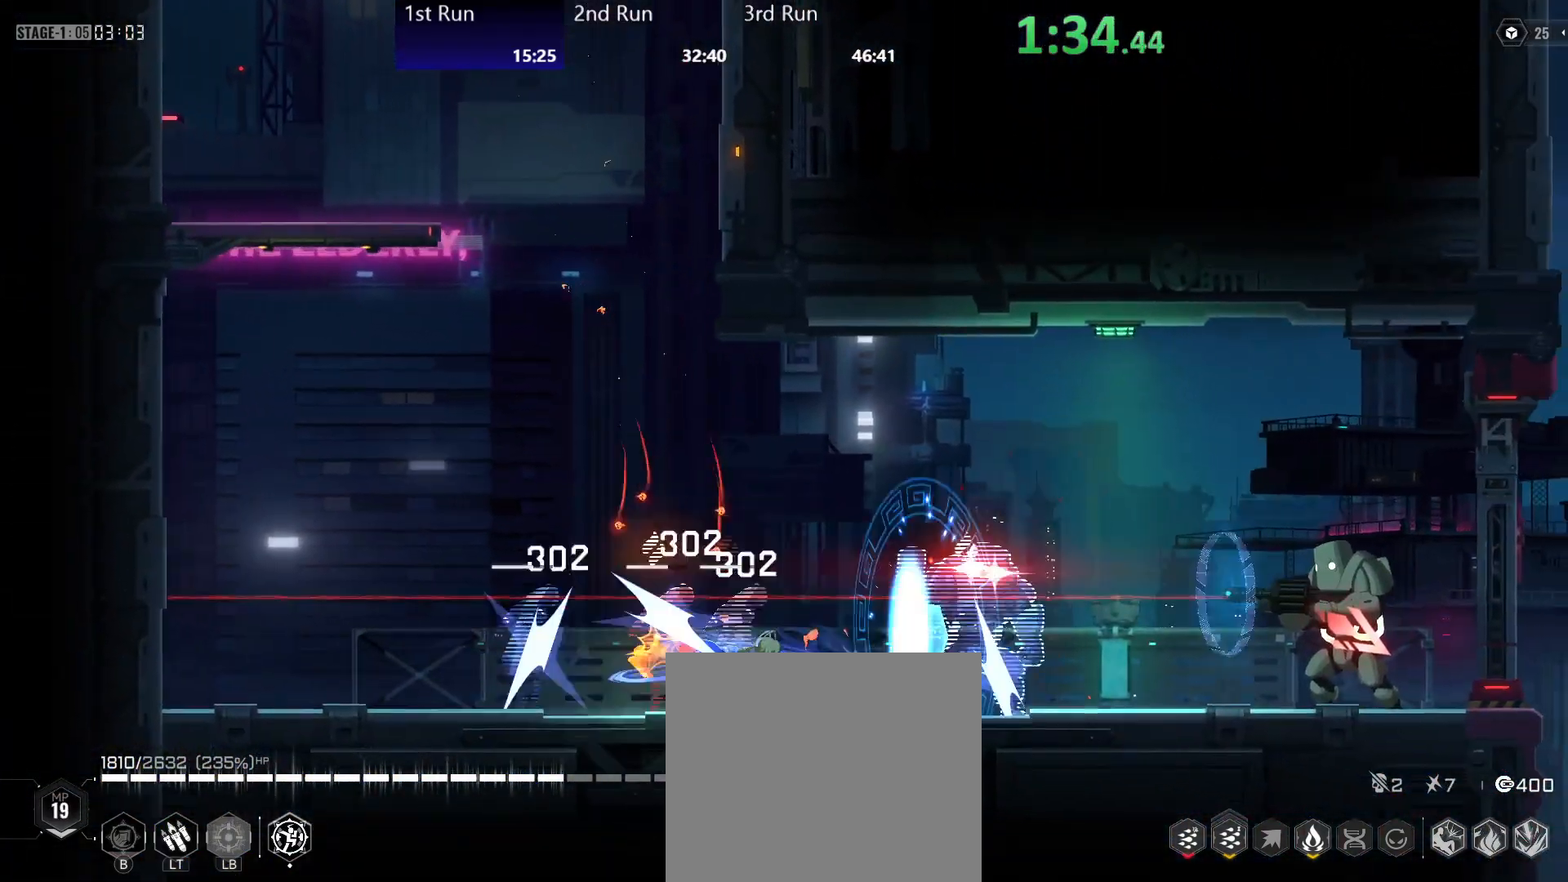
{"buttons": ["Y"], "left_stick": "center", "right_stick": "center", "events": [[200, "Y", "up"], [233, "R2", "down"], [383, "R2", "up"], [417, "Y", "down"]]}
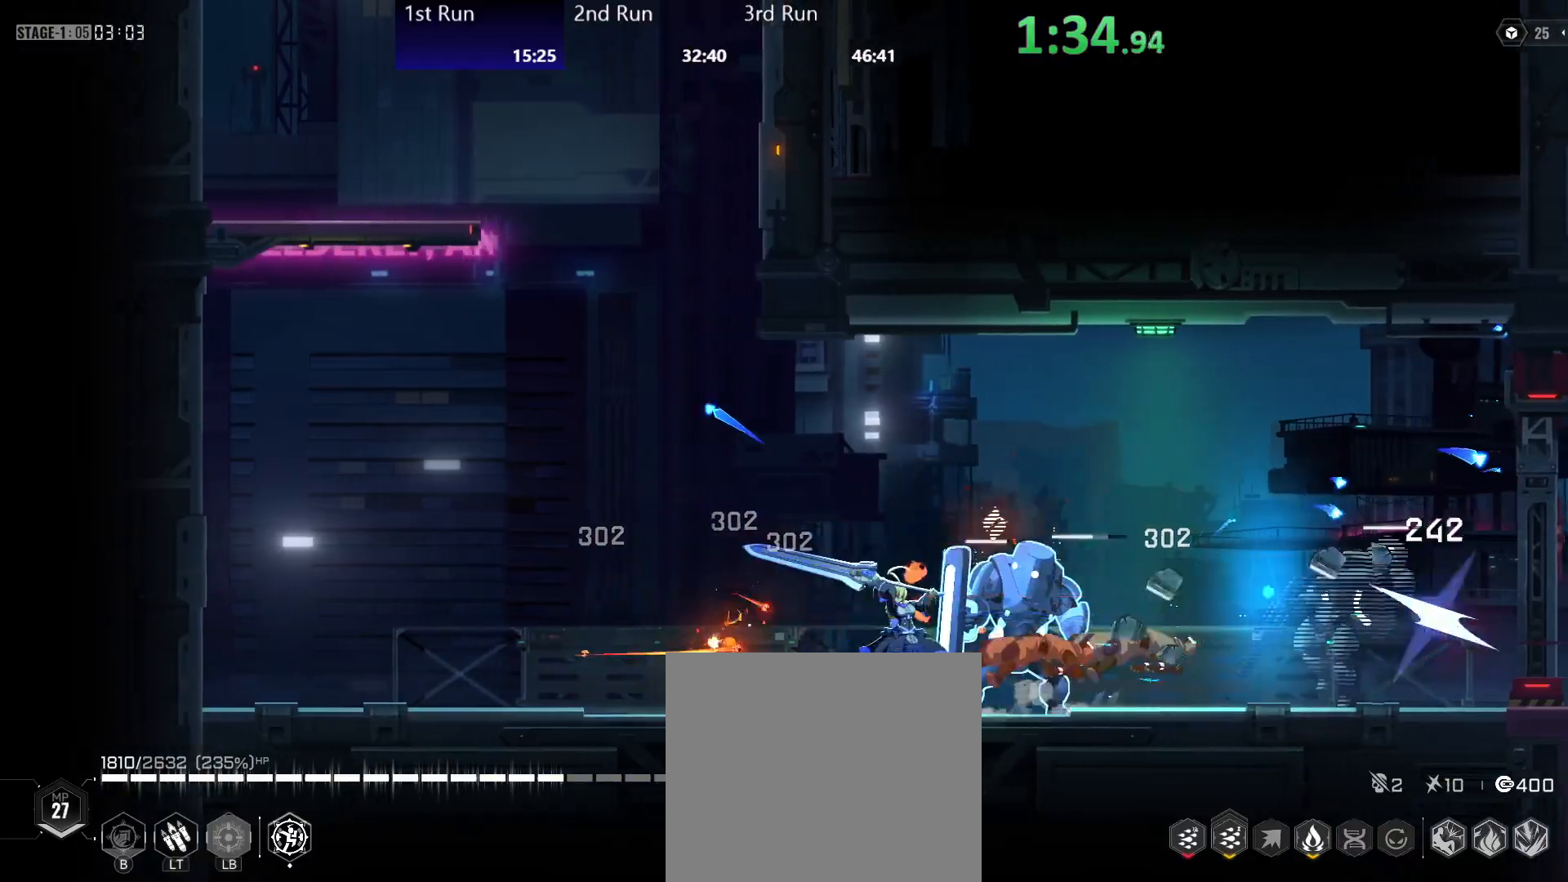
{"buttons": [], "left_stick": "center", "right_stick": "center", "events": [[283, "R2", "down"], [350, "Y", "up"], [450, "R2", "up"]]}
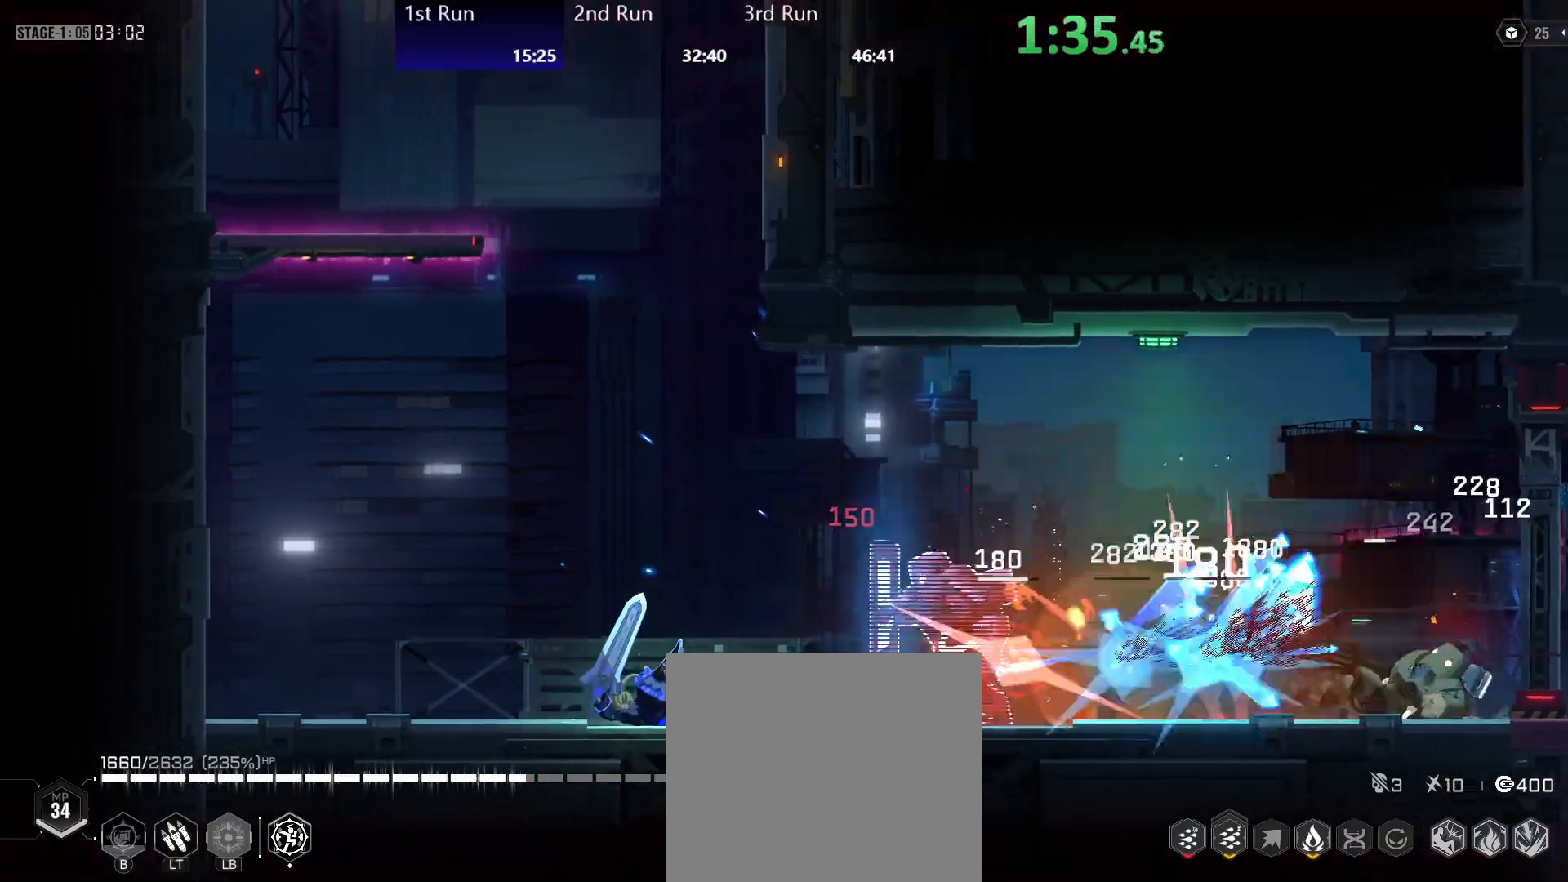
{"buttons": ["B"], "left_stick": "center", "right_stick": "center", "events": [[150, "R2", "down"], [283, "R2", "up"], [500, "B", "down"]]}
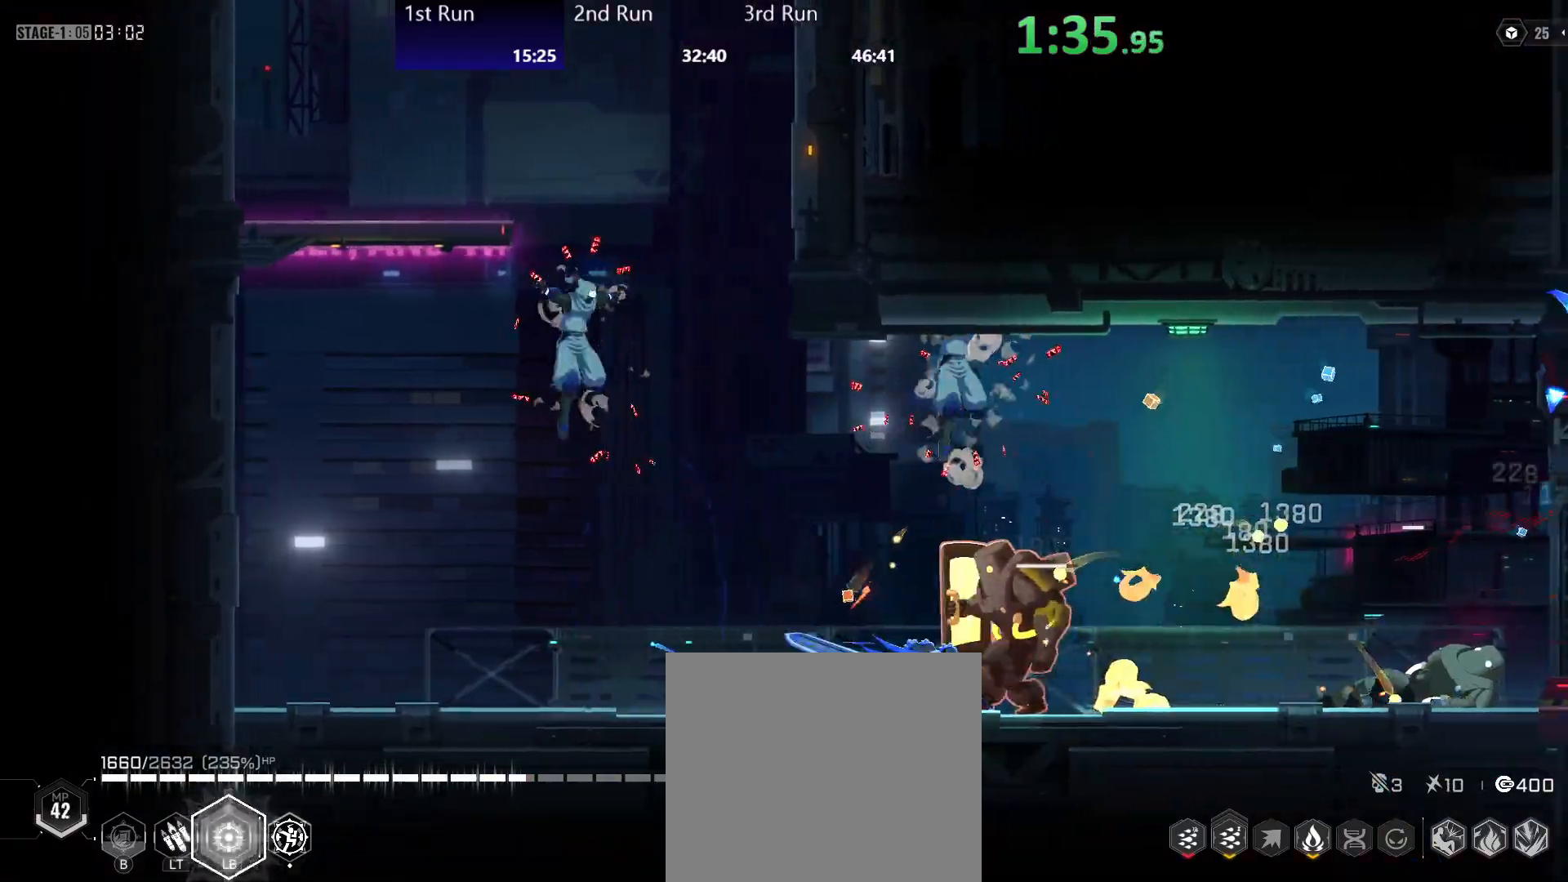
{"buttons": ["B"], "left_stick": "center", "right_stick": "center", "events": [[83, "B", "up"], [167, "B", "down"], [217, "B", "up"], [283, "B", "down"], [350, "B", "up"], [450, "B", "down"]]}
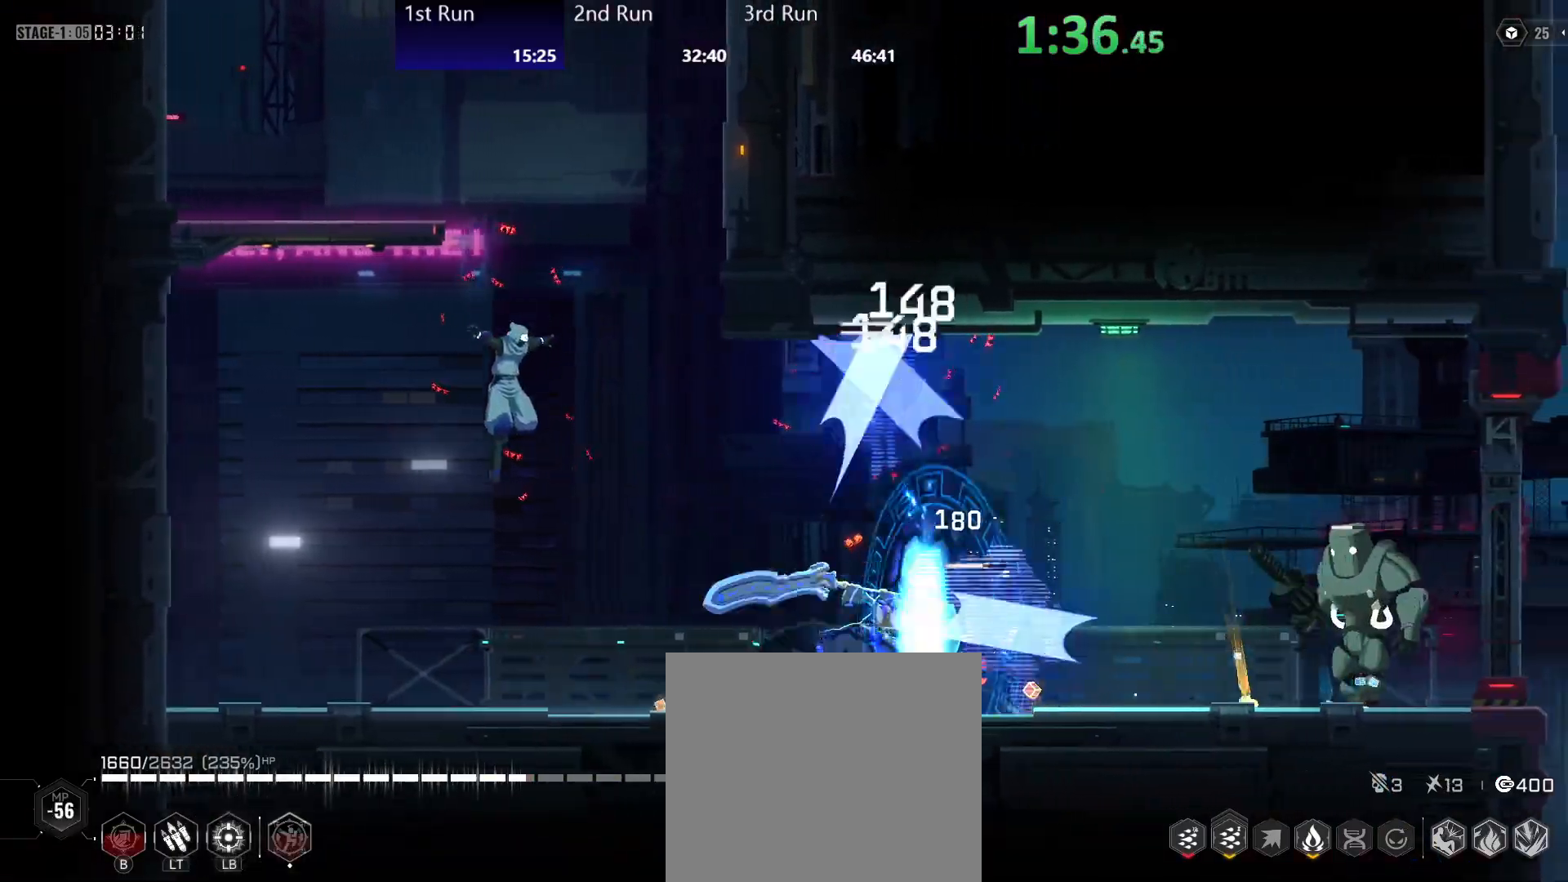
{"buttons": ["Y"], "left_stick": "left", "right_stick": "center", "events": [[17, "B", "up"], [50, "left_stick", "left"], [200, "R2", "down"], [250, "Y", "down"], [300, "R2", "up"]]}
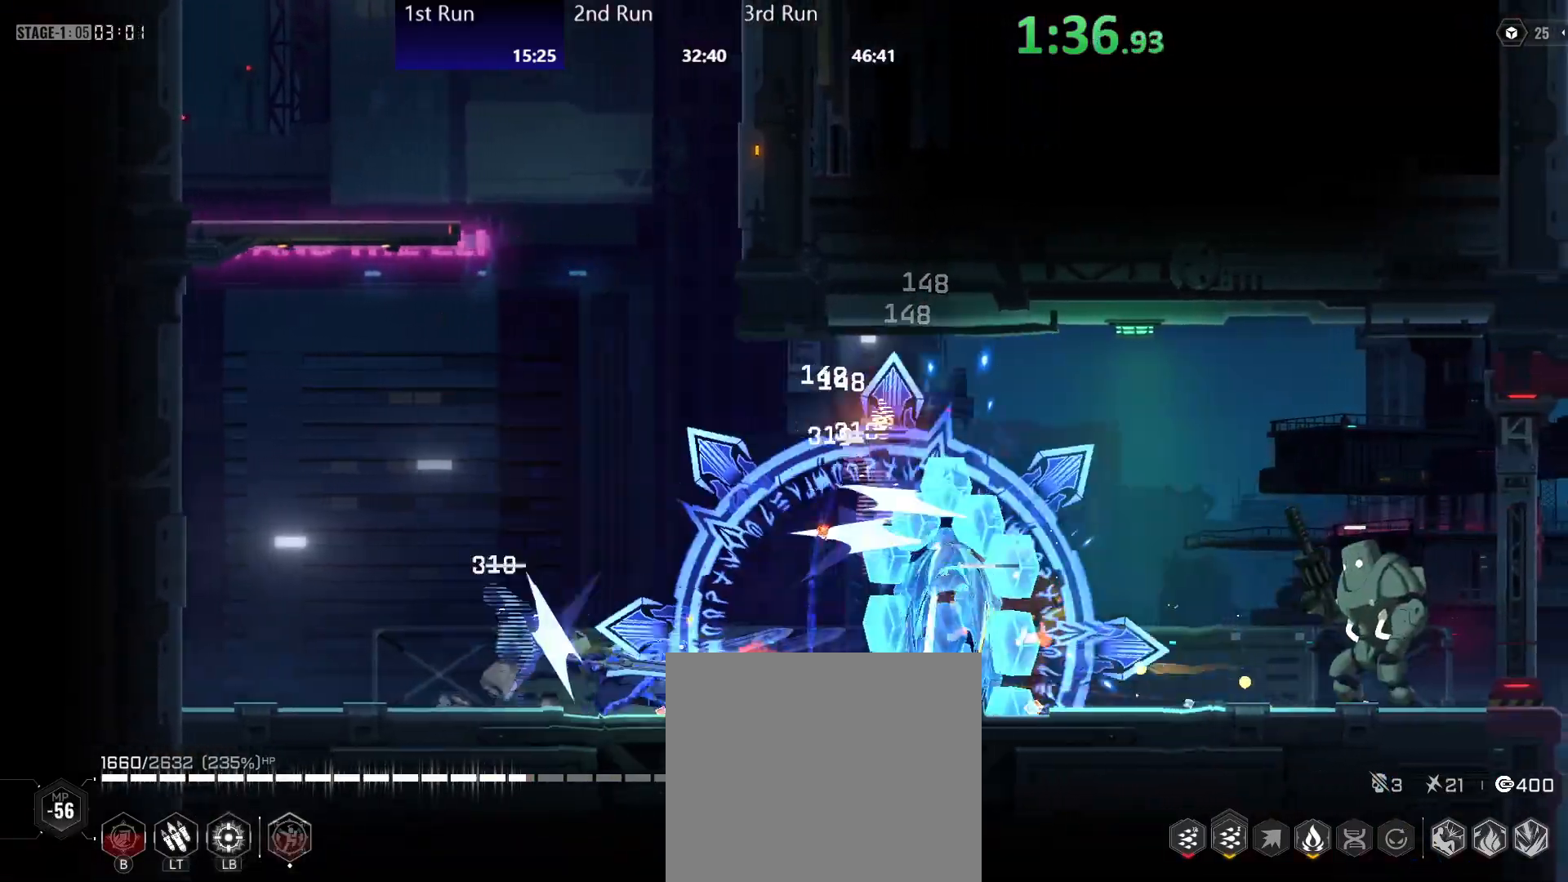
{"buttons": ["Y"], "left_stick": "center", "right_stick": "center", "events": [[133, "left_stick", "center"], [267, "R2", "down"], [333, "Y", "up"], [417, "R2", "up"], [433, "Y", "down"]]}
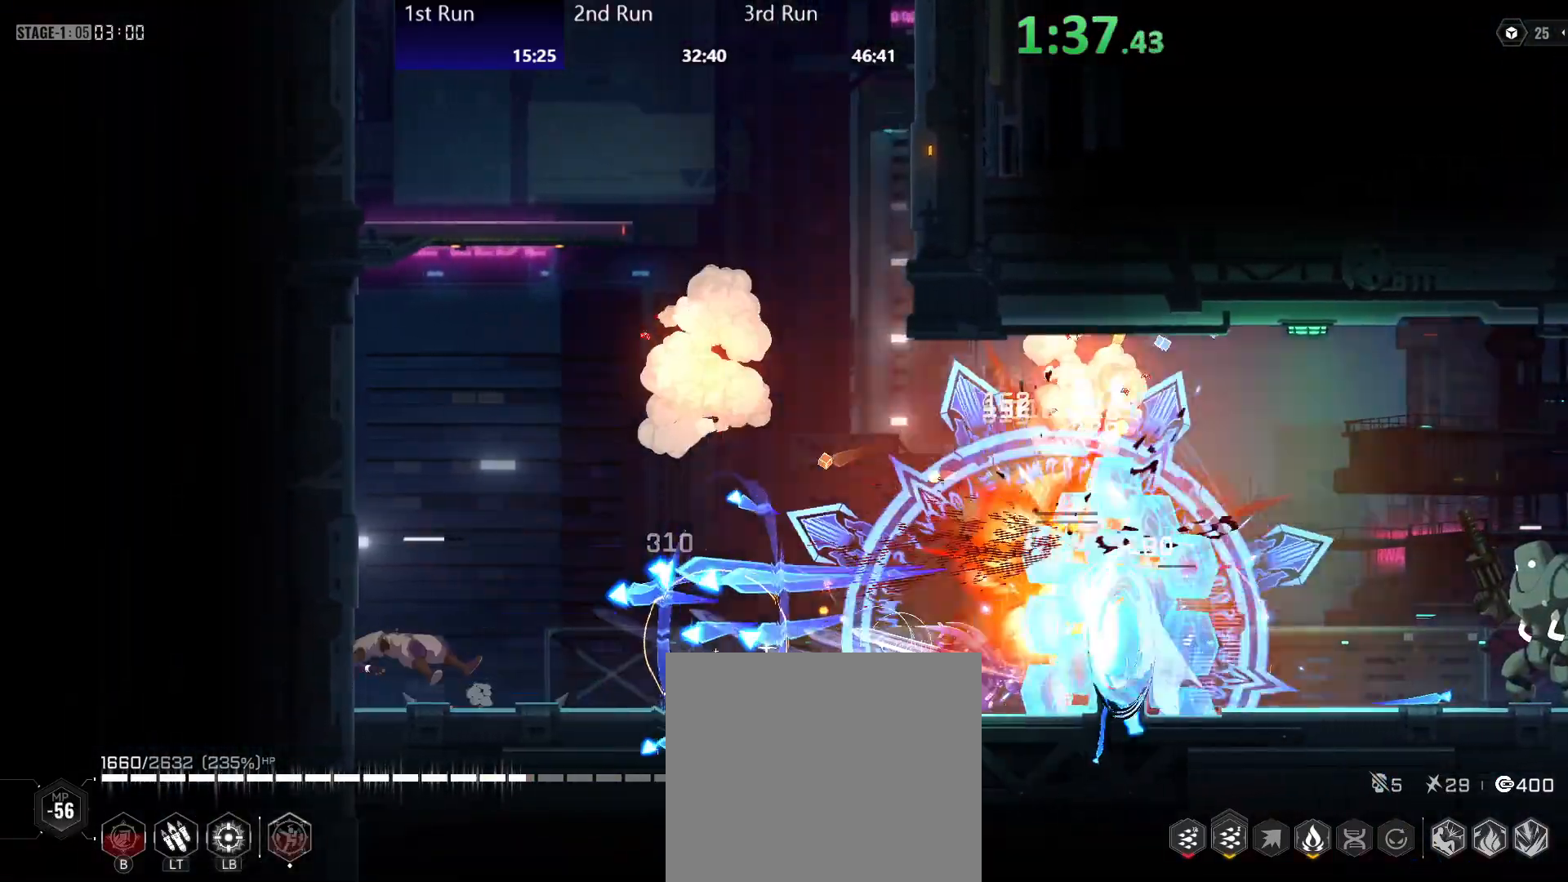
{"buttons": ["R2"], "left_stick": "center", "right_stick": "center", "events": [[300, "R2", "down"], [300, "Y", "up"]]}
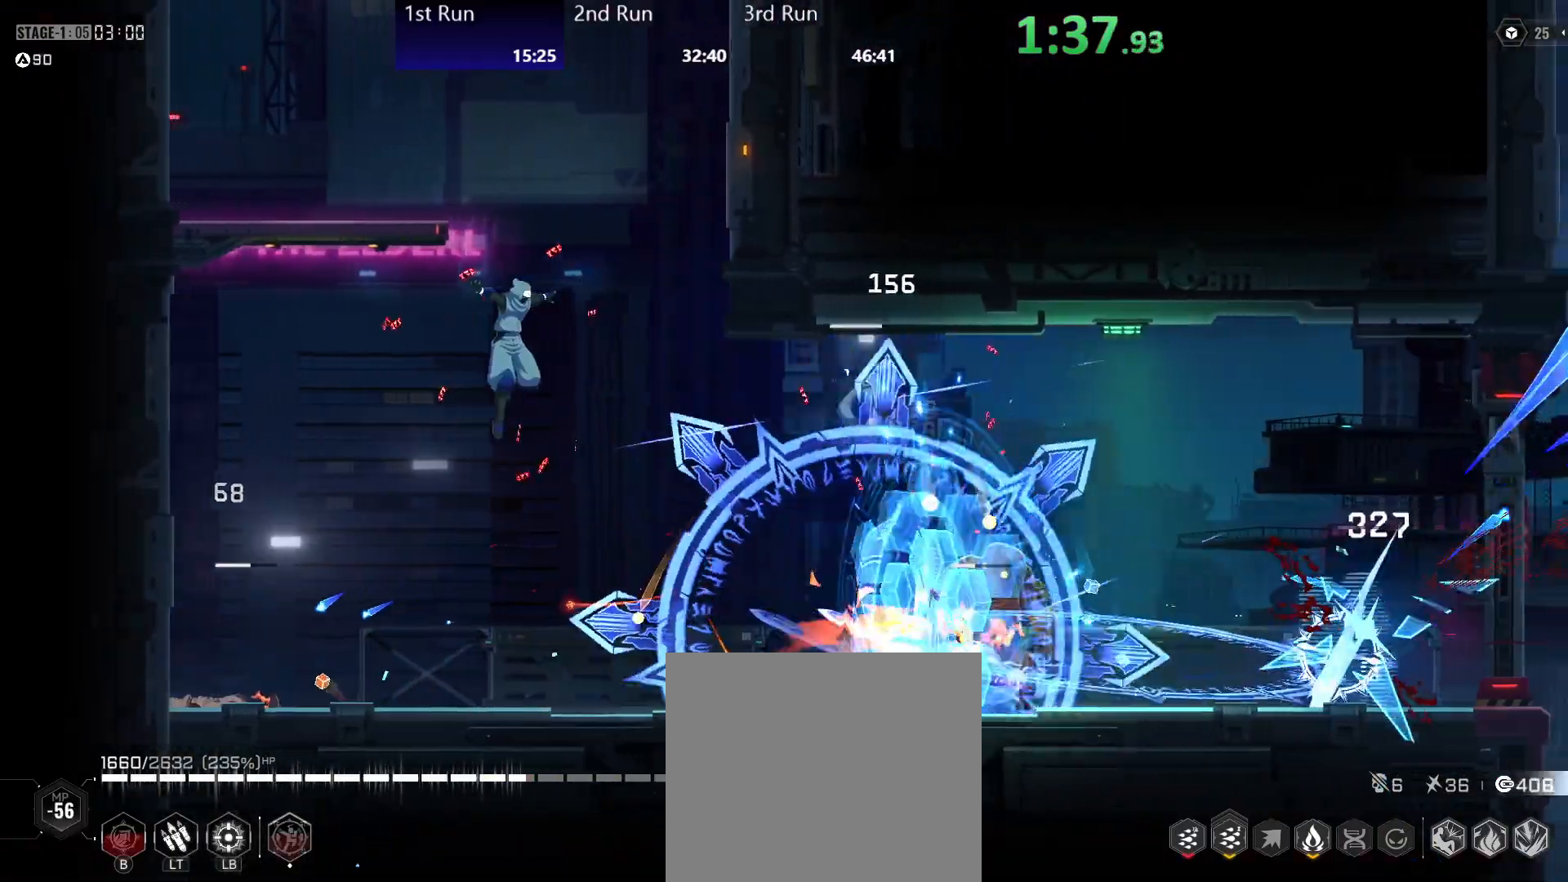
{"buttons": ["Y"], "left_stick": "left", "right_stick": "center", "events": [[17, "R2", "up"], [33, "Y", "down"], [250, "left_stick", "left"]]}
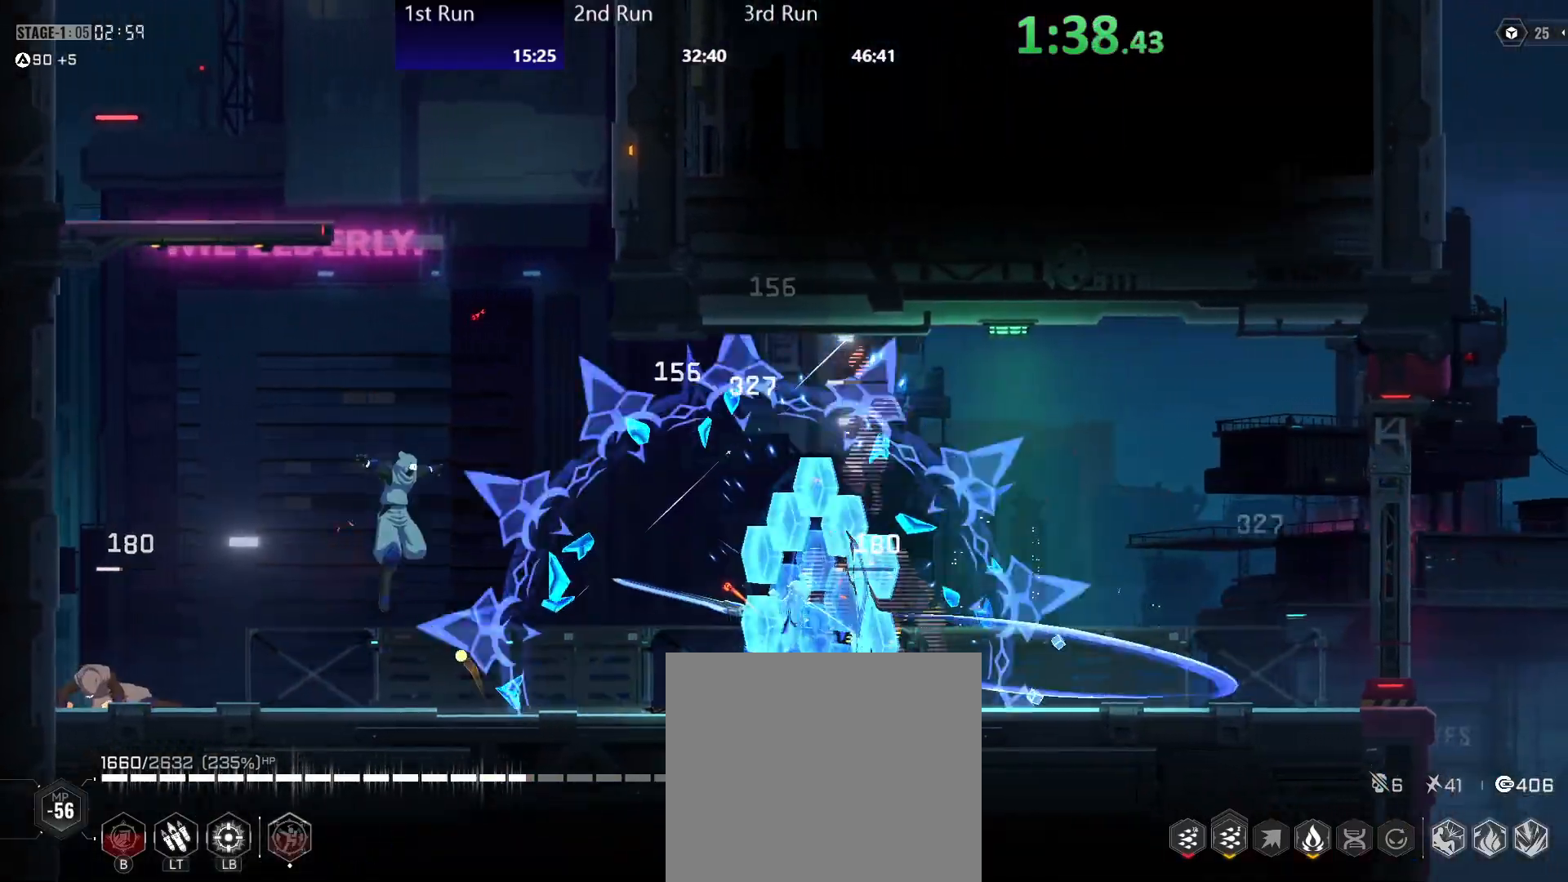
{"buttons": ["Y"], "left_stick": "center", "right_stick": "center", "events": [[83, "R2", "down"], [133, "Y", "up"], [217, "R2", "up"], [233, "X", "down"], [317, "X", "up"], [367, "left_stick", "center"], [483, "Y", "down"]]}
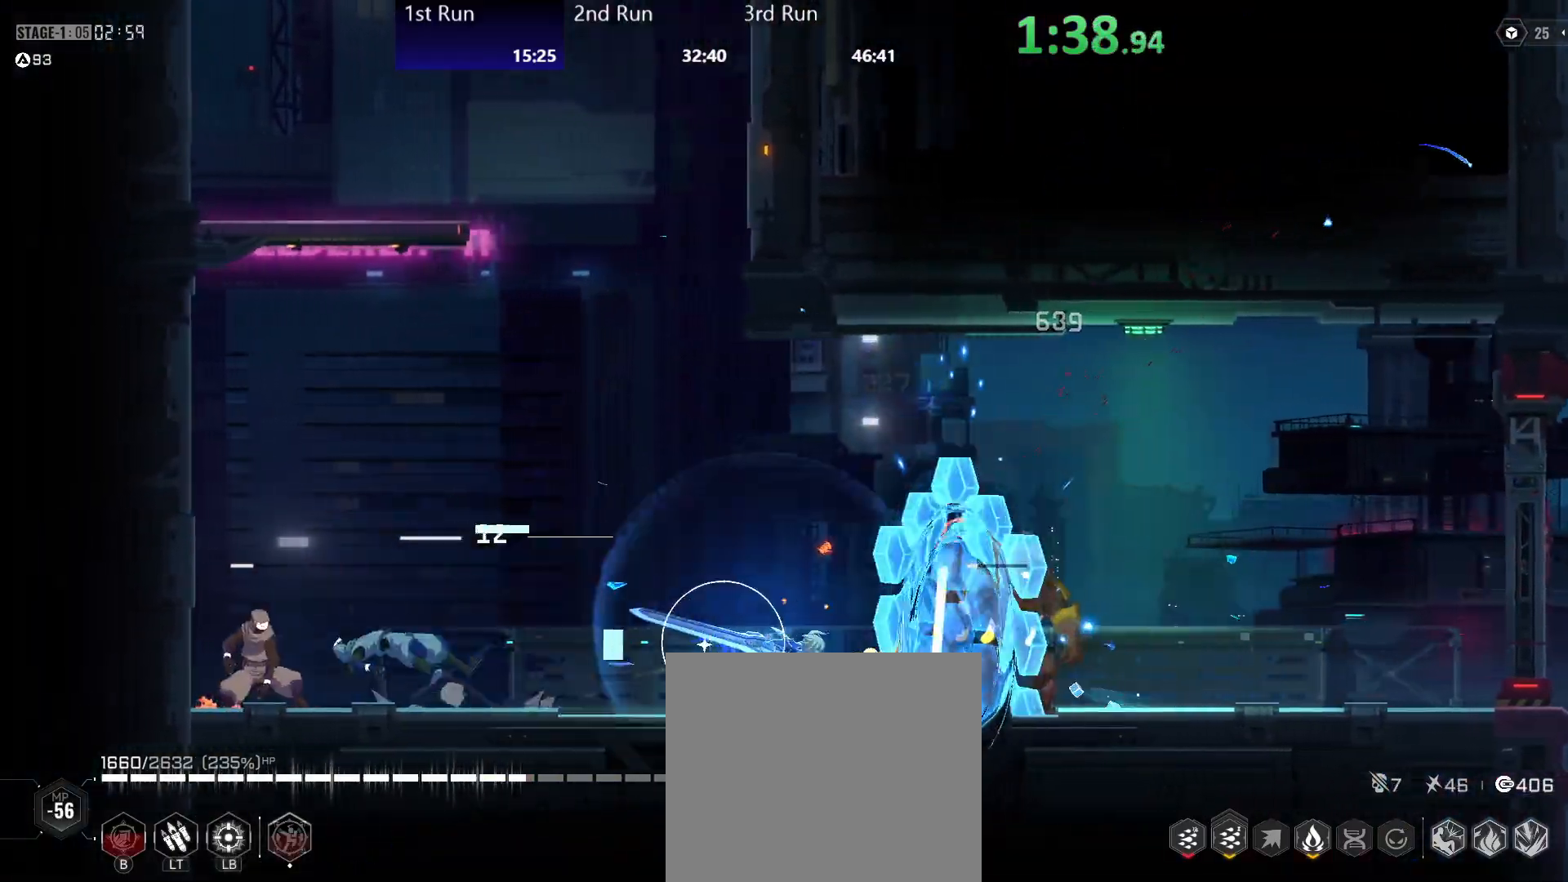
{"buttons": ["Y"], "left_stick": "center", "right_stick": "center", "events": [[33, "R2", "down"], [33, "Y", "up"], [150, "Y", "down"], [233, "R2", "up"]]}
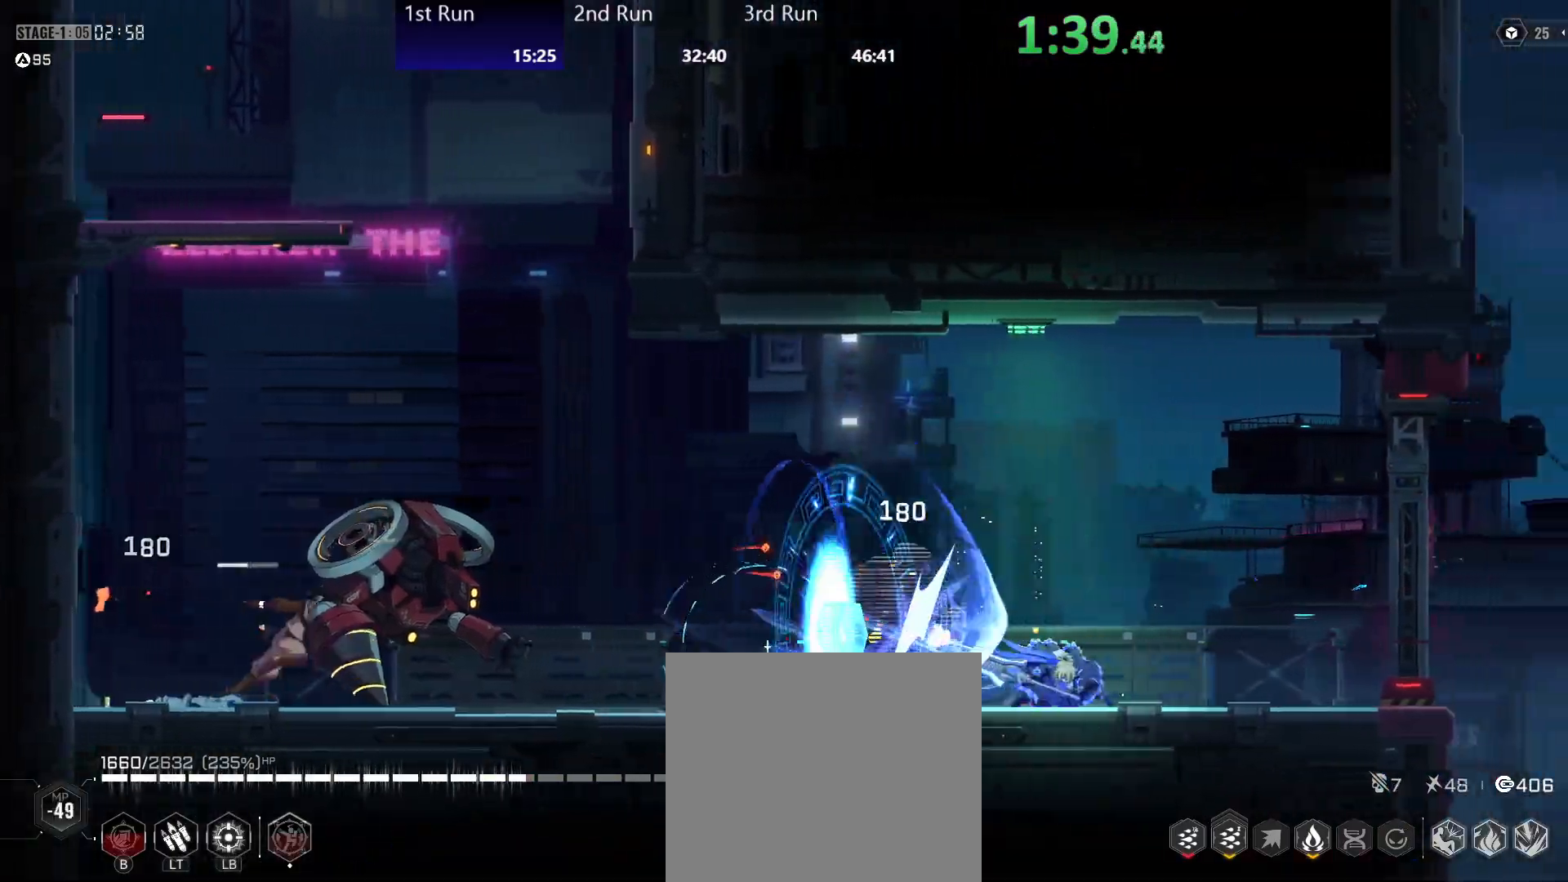
{"buttons": ["Y"], "left_stick": "left", "right_stick": "center", "events": [[50, "left_stick", "left"], [133, "R2", "down"], [150, "Y", "up"], [217, "Y", "down"], [283, "R2", "up"]]}
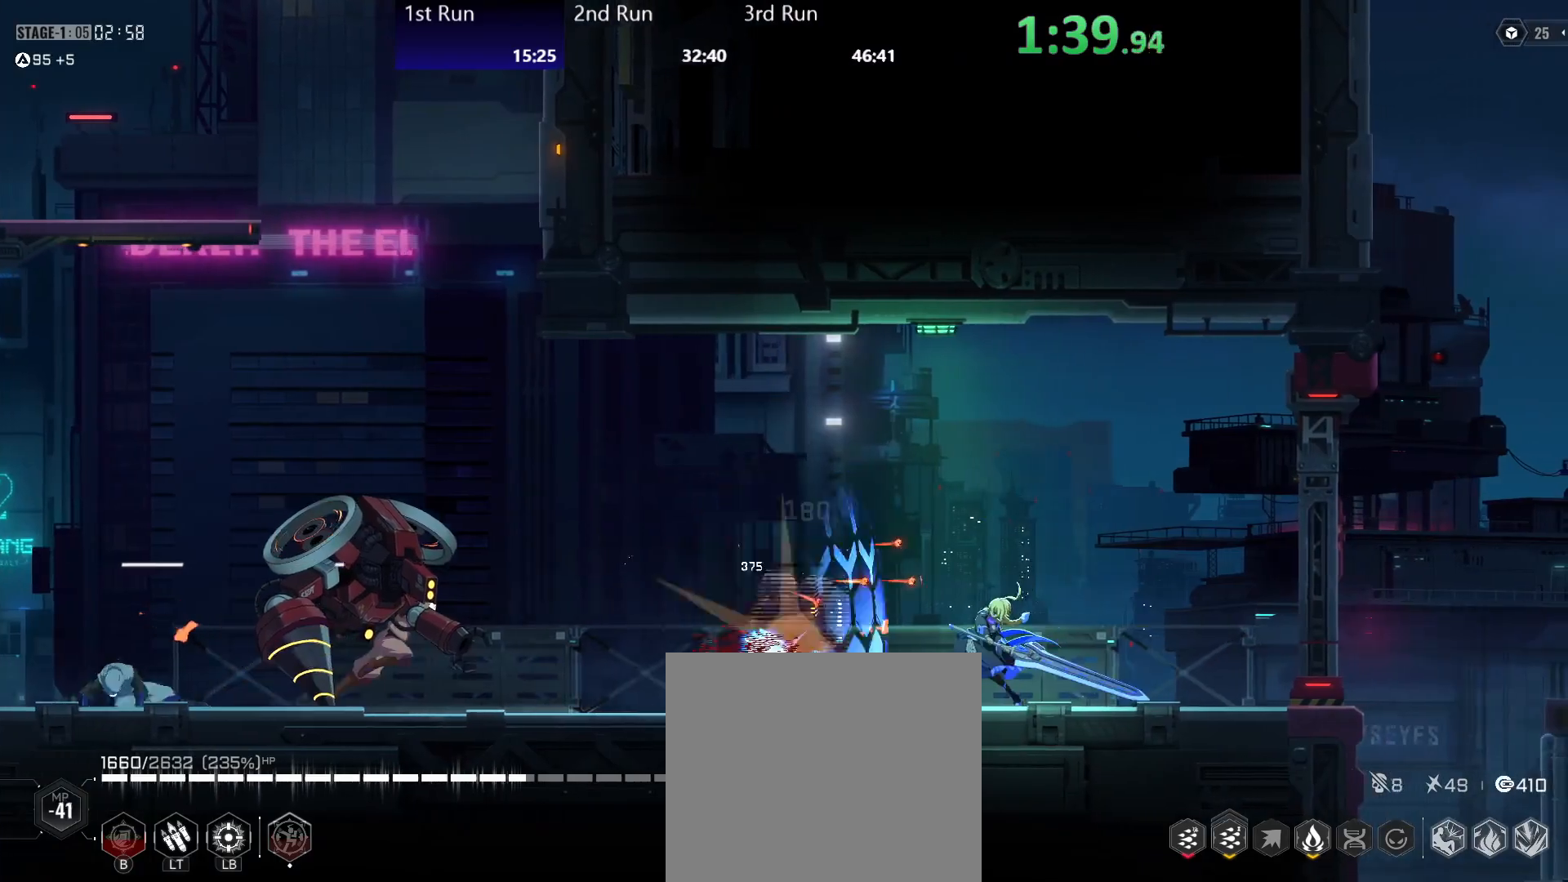
{"buttons": ["Y"], "left_stick": "left", "right_stick": "center", "events": [[250, "R2", "down"], [250, "Y", "up"], [350, "Y", "down"], [400, "R2", "up"]]}
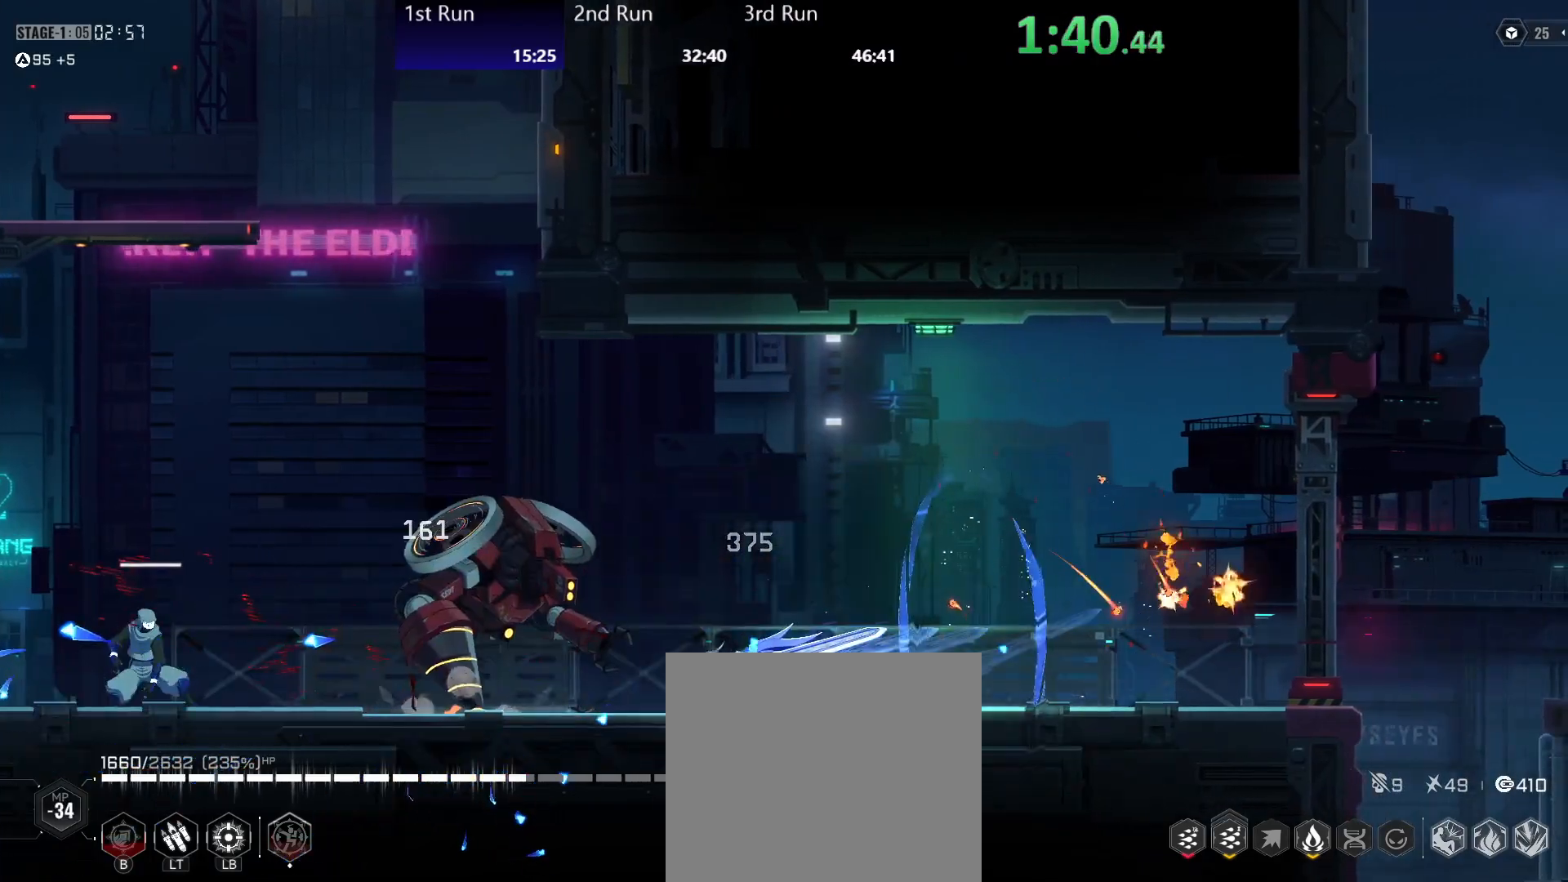
{"buttons": ["Y"], "left_stick": "left", "right_stick": "center", "events": [[250, "R2", "down"], [267, "Y", "up"], [333, "Y", "down"], [350, "R2", "up"]]}
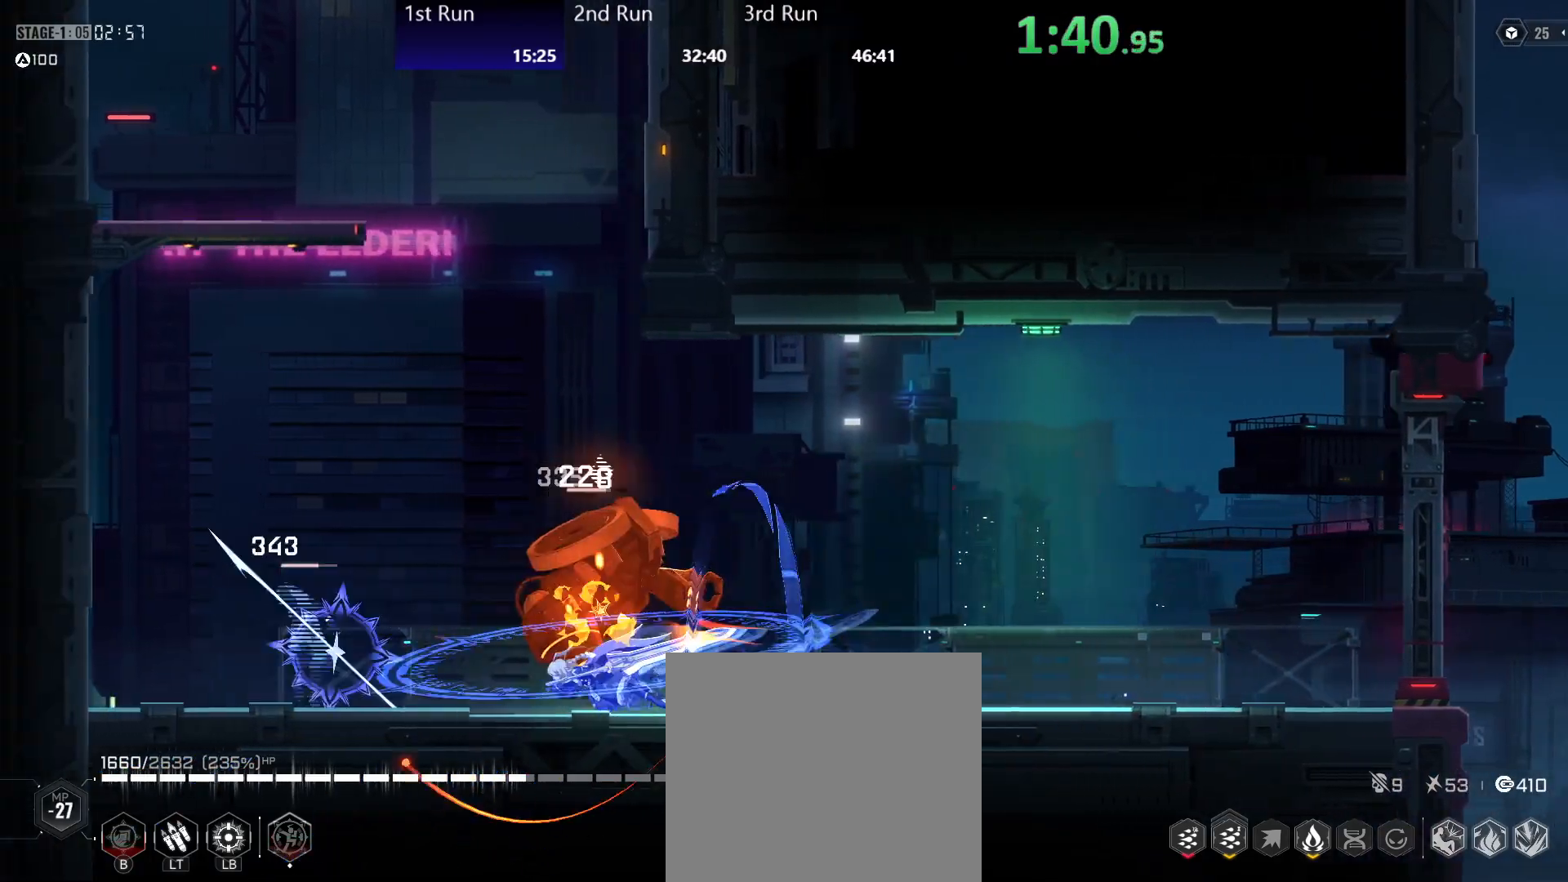
{"buttons": ["Y"], "left_stick": "center", "right_stick": "center", "events": [[267, "left_stick", "center"]]}
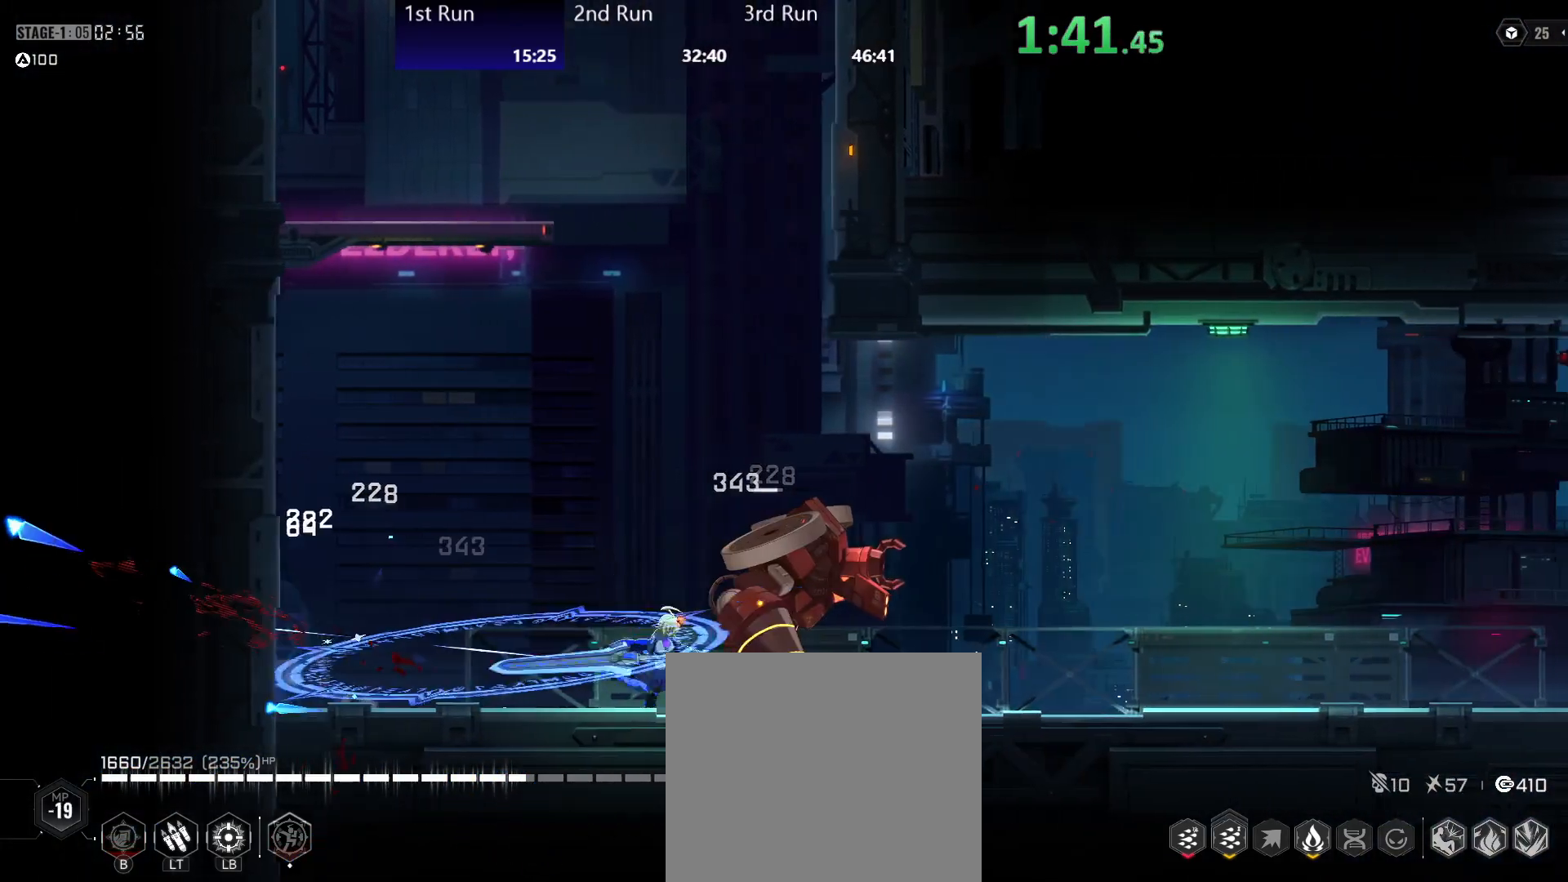
{"buttons": ["Y"], "left_stick": "left", "right_stick": "center", "events": [[350, "left_stick", "left"], [367, "Y", "up"], [383, "R2", "down"], [467, "Y", "down"], [500, "R2", "up"]]}
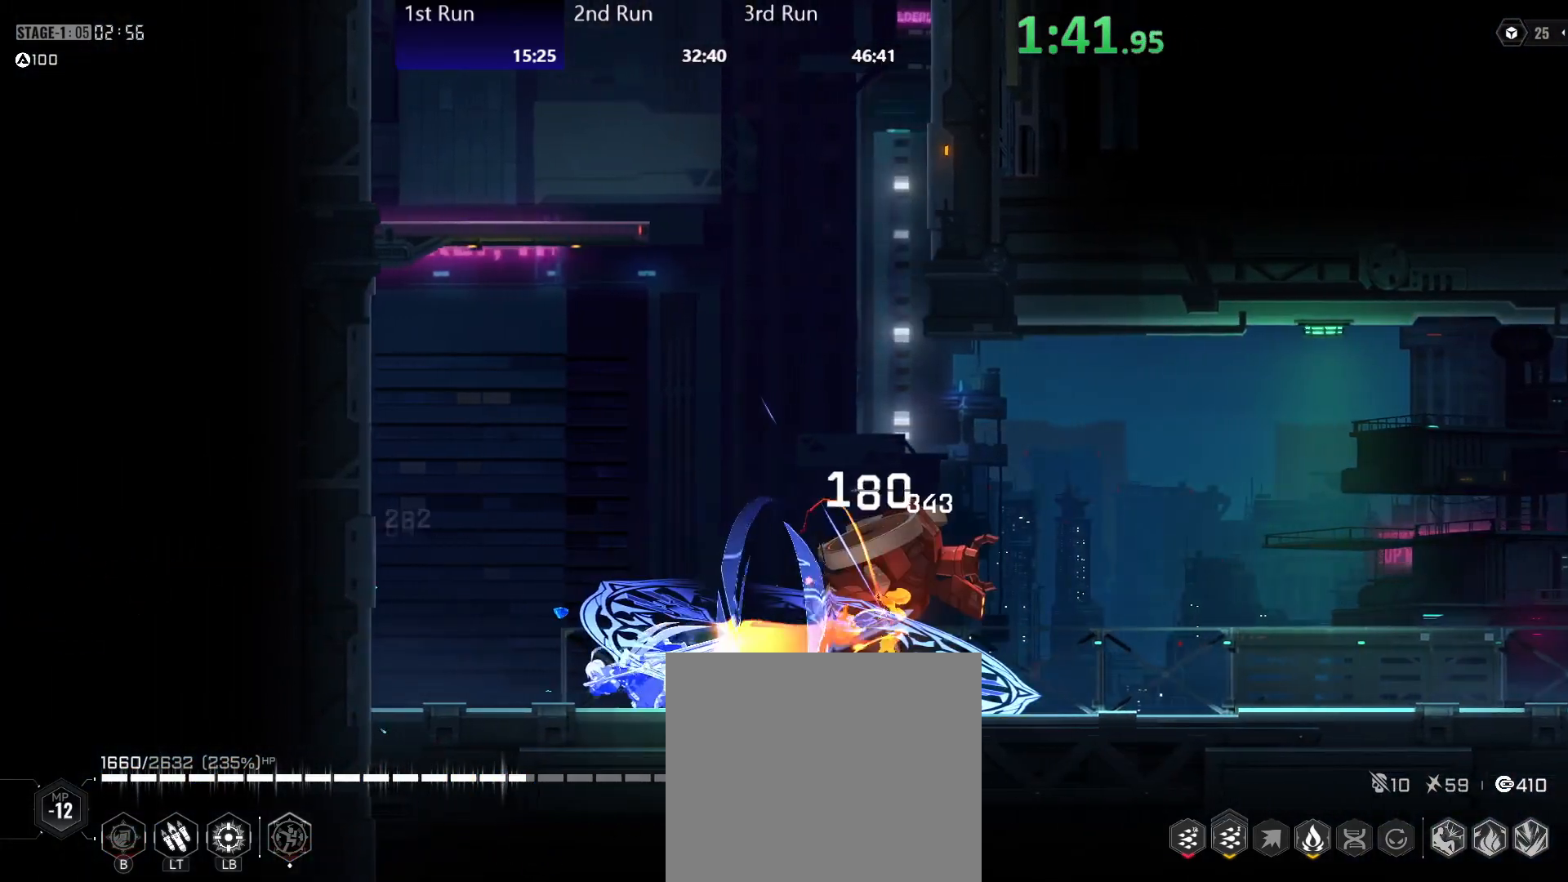
{"buttons": ["R2"], "left_stick": "center", "right_stick": "center", "events": [[83, "left_stick", "center"], [383, "R2", "down"], [433, "Y", "up"]]}
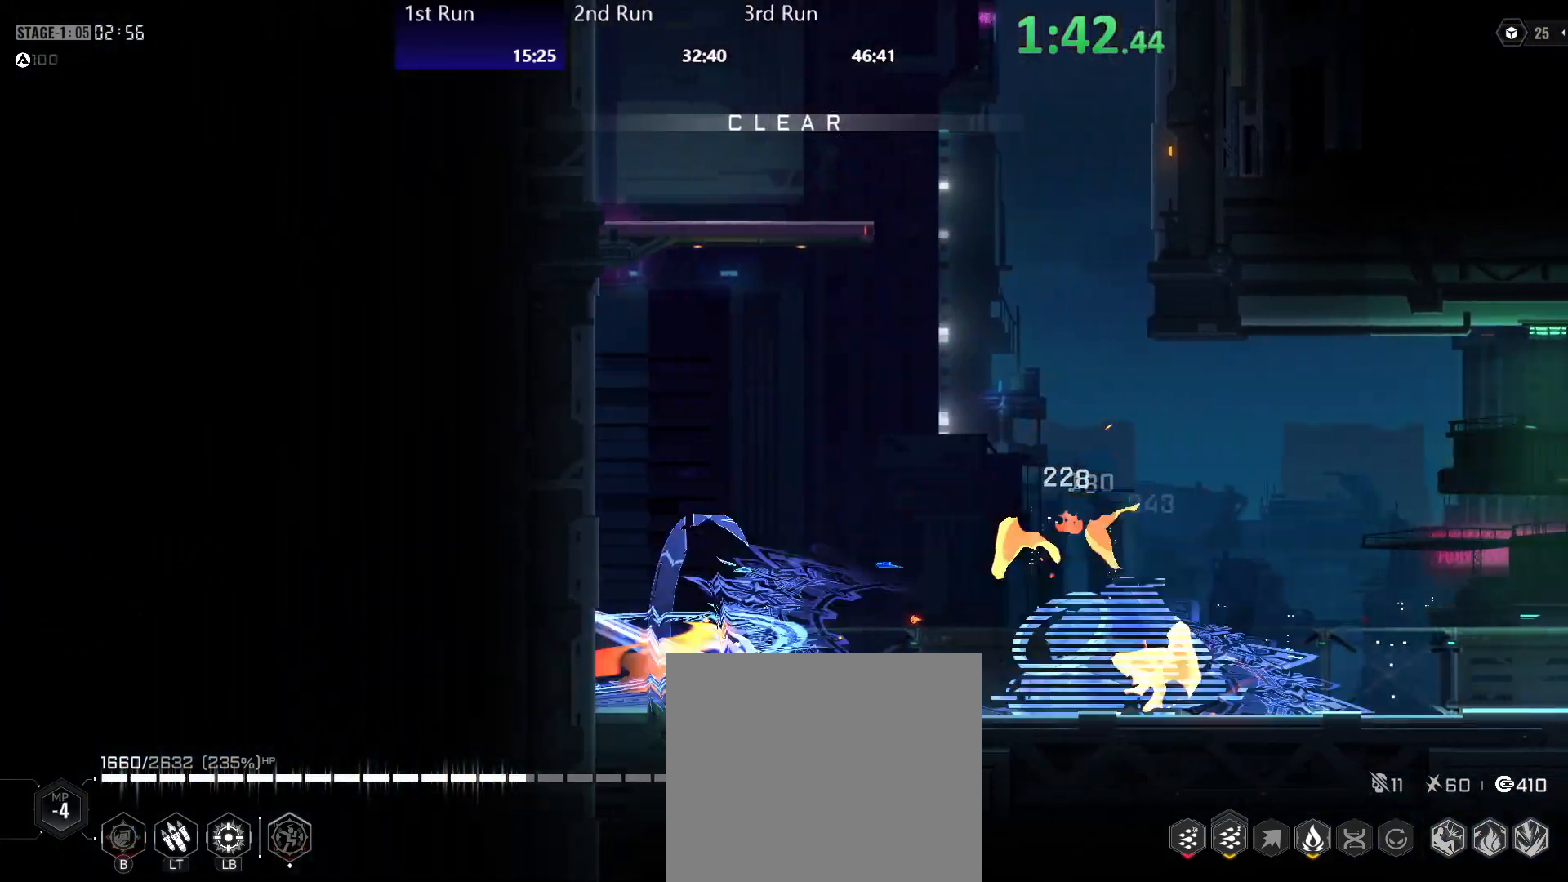
{"buttons": [], "left_stick": "center", "right_stick": "center", "events": [[33, "R2", "up"], [67, "A", "down"], [150, "R2", "down"], [200, "A", "up"], [283, "R2", "up"]]}
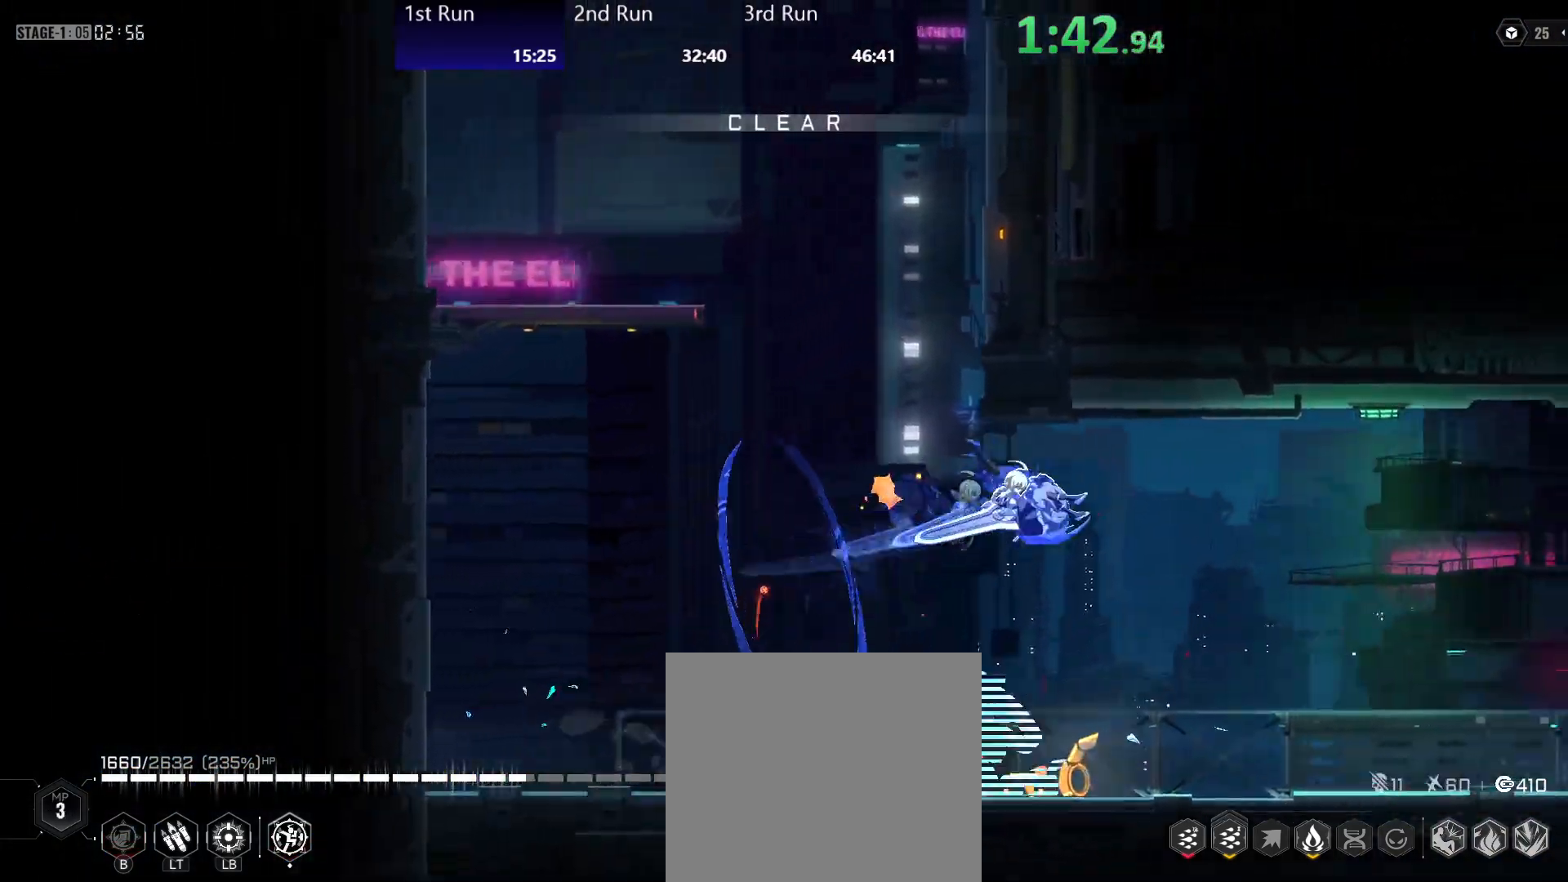
{"buttons": ["A"], "left_stick": "center", "right_stick": "center", "events": [[333, "R2", "down"], [417, "R2", "up"], [467, "A", "down"]]}
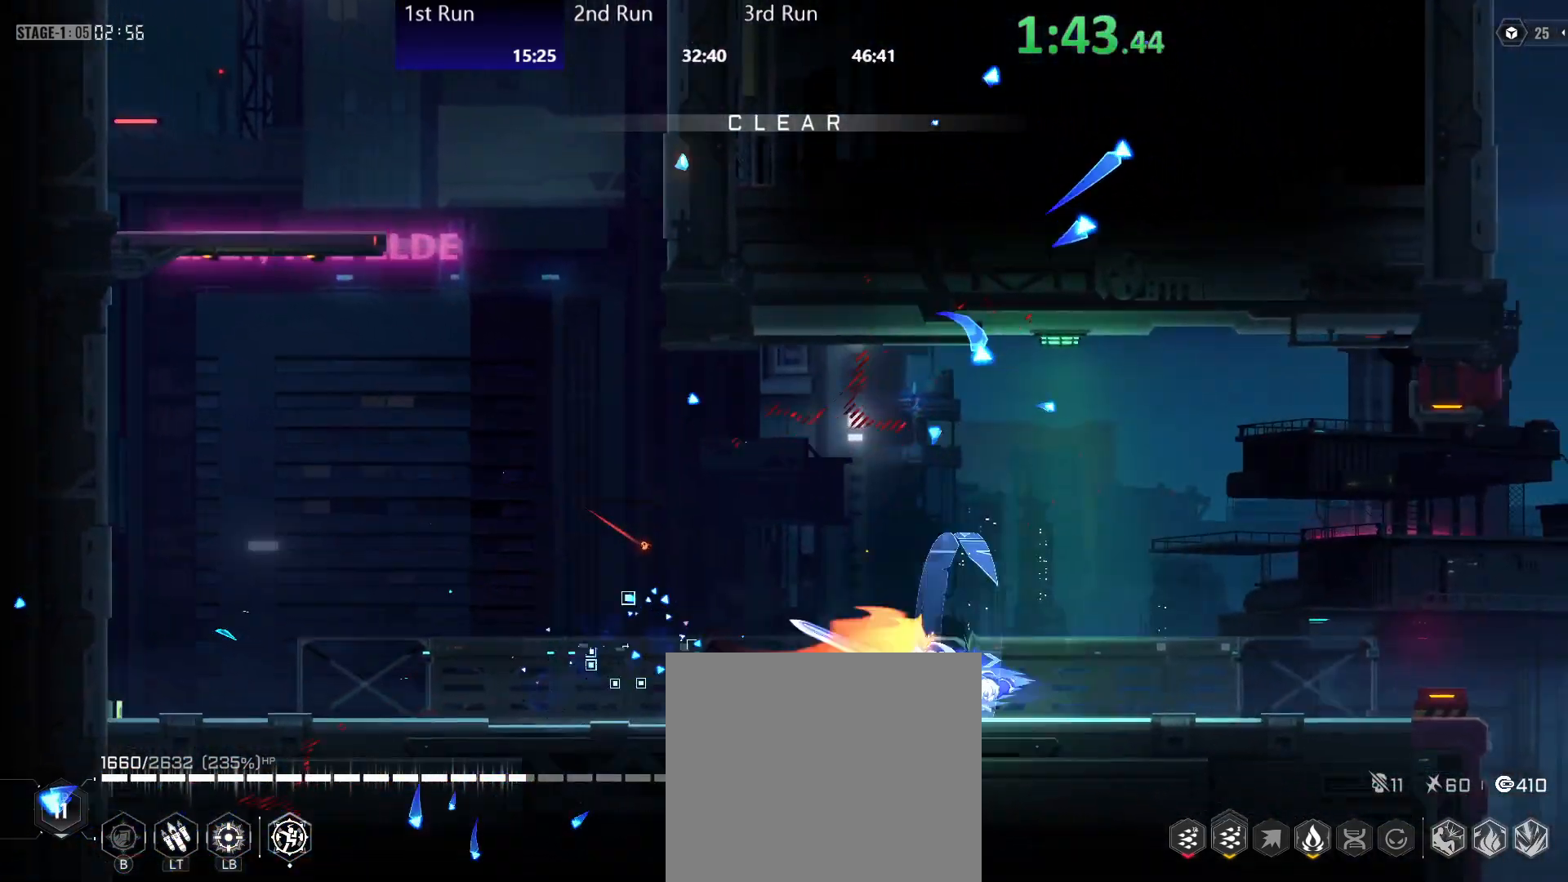
{"buttons": [], "left_stick": "center", "right_stick": "center", "events": [[17, "R2", "down"], [50, "A", "up"], [83, "R2", "up"], [417, "R2", "down"], [483, "R2", "up"]]}
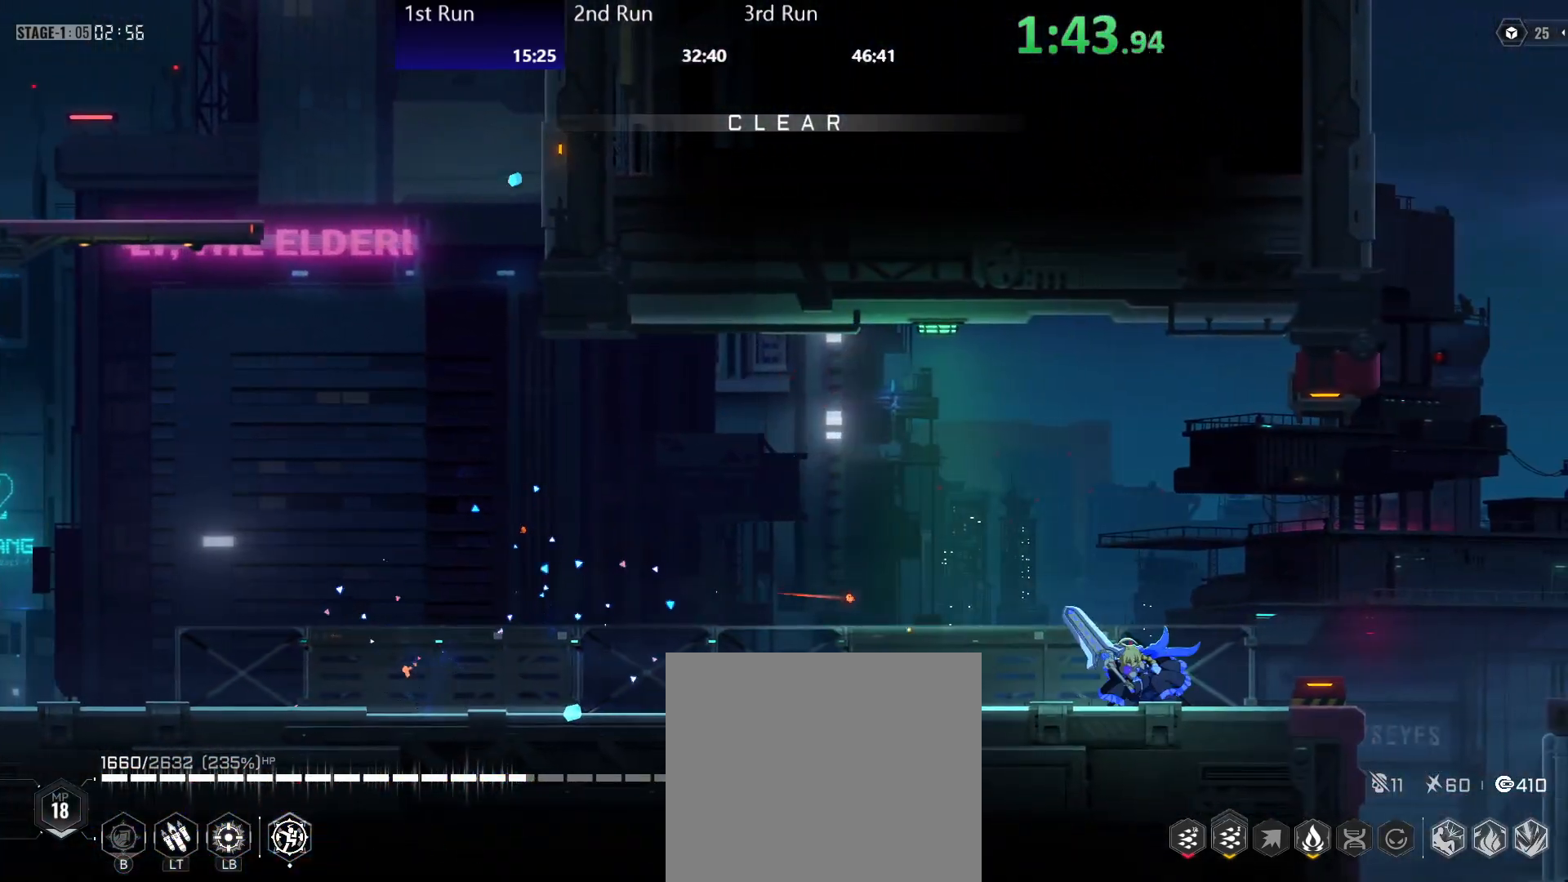
{"buttons": [], "left_stick": "center", "right_stick": "center", "events": [[83, "R2", "down"], [133, "R2", "up"], [217, "R2", "down"], [300, "R2", "up"], [383, "R2", "down"], [467, "R2", "up"]]}
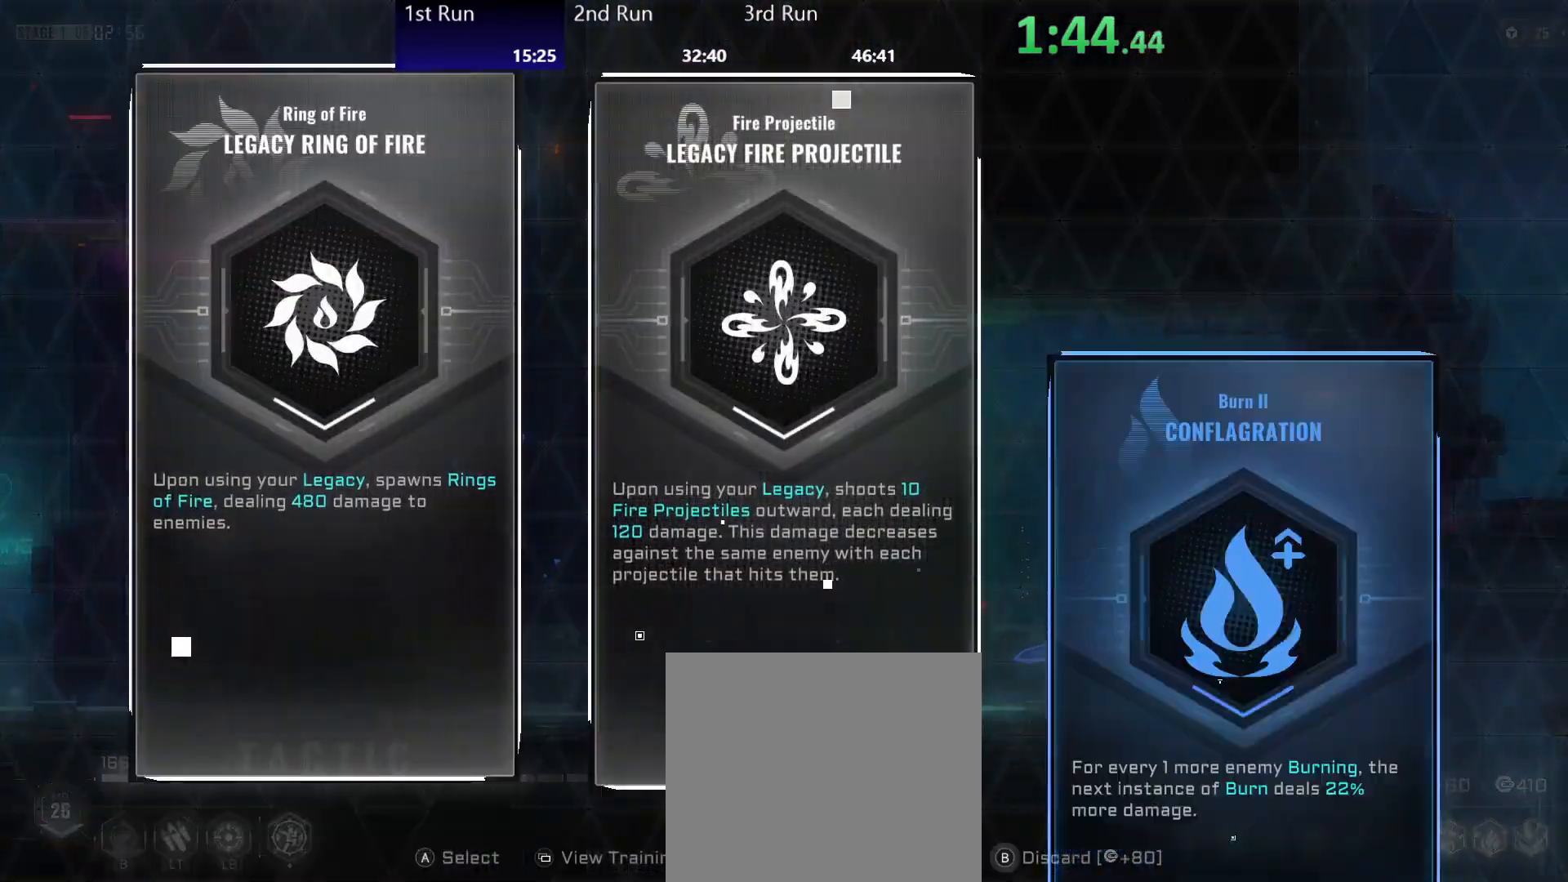
{"buttons": [], "left_stick": "left", "right_stick": "center", "events": [[100, "left_stick", "left"]]}
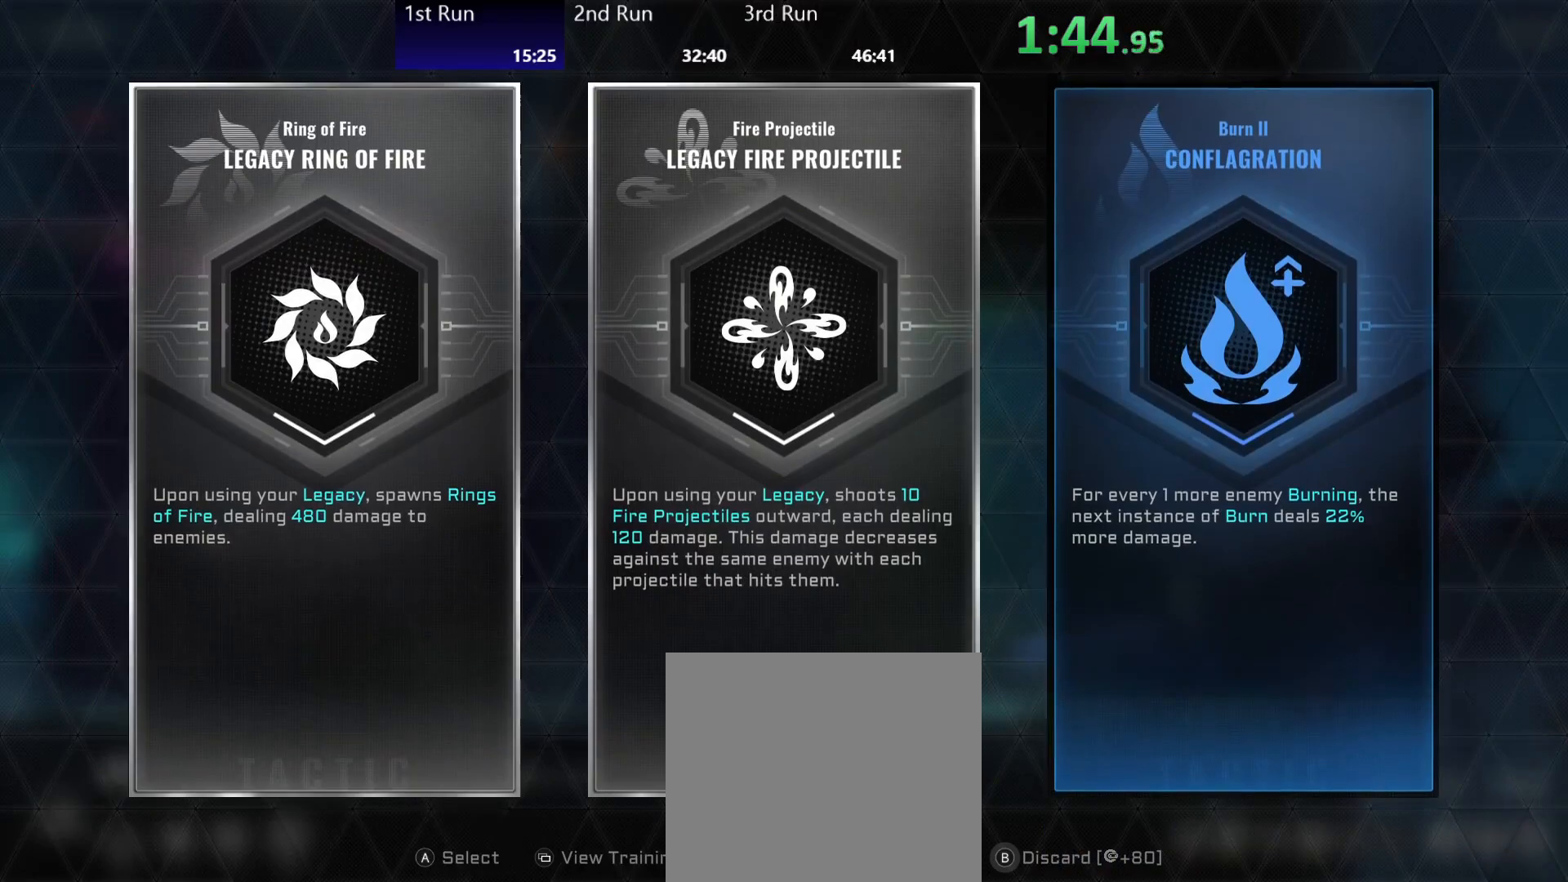
{"buttons": ["B"], "left_stick": "center", "right_stick": "center", "events": [[250, "left_stick", "center"], [300, "B", "down"]]}
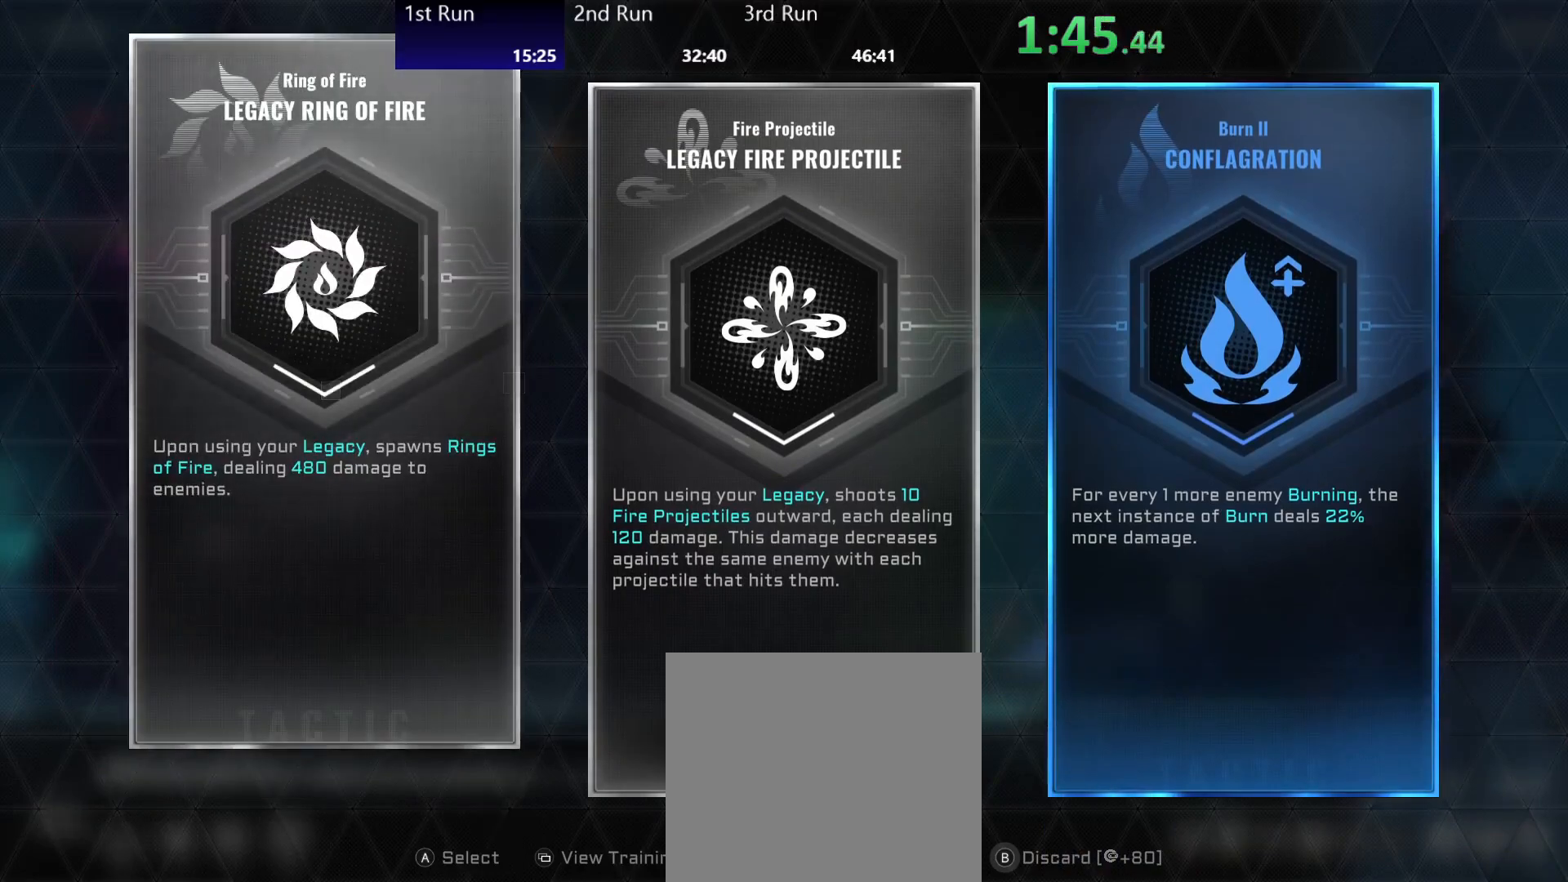
{"buttons": ["B"], "left_stick": "center", "right_stick": "center", "events": []}
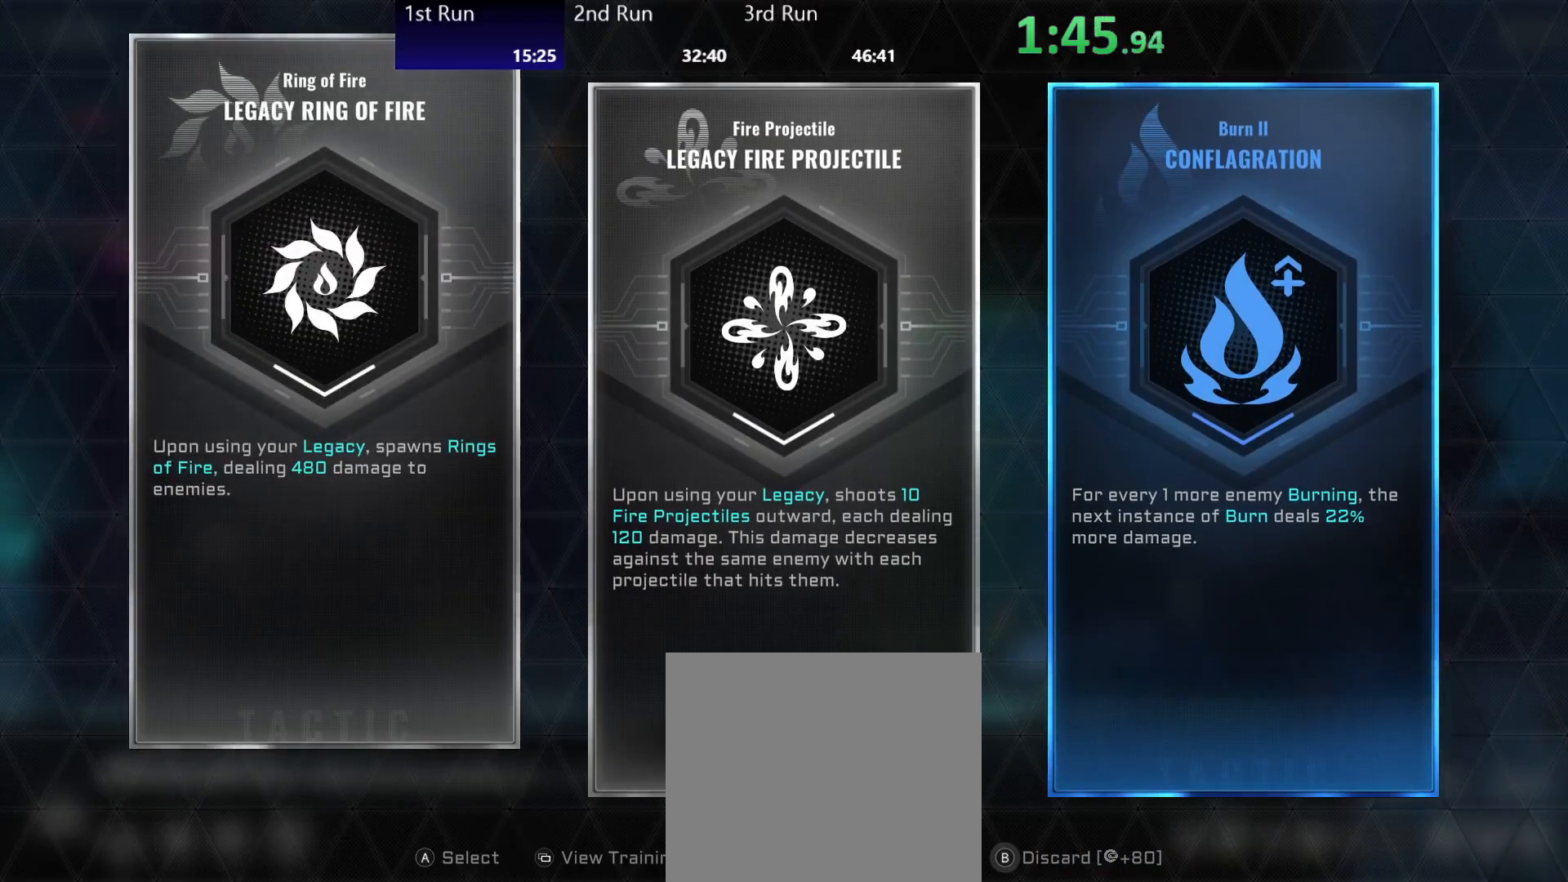
{"buttons": ["B", "R2"], "left_stick": "center", "right_stick": "center", "events": [[467, "R2", "down"]]}
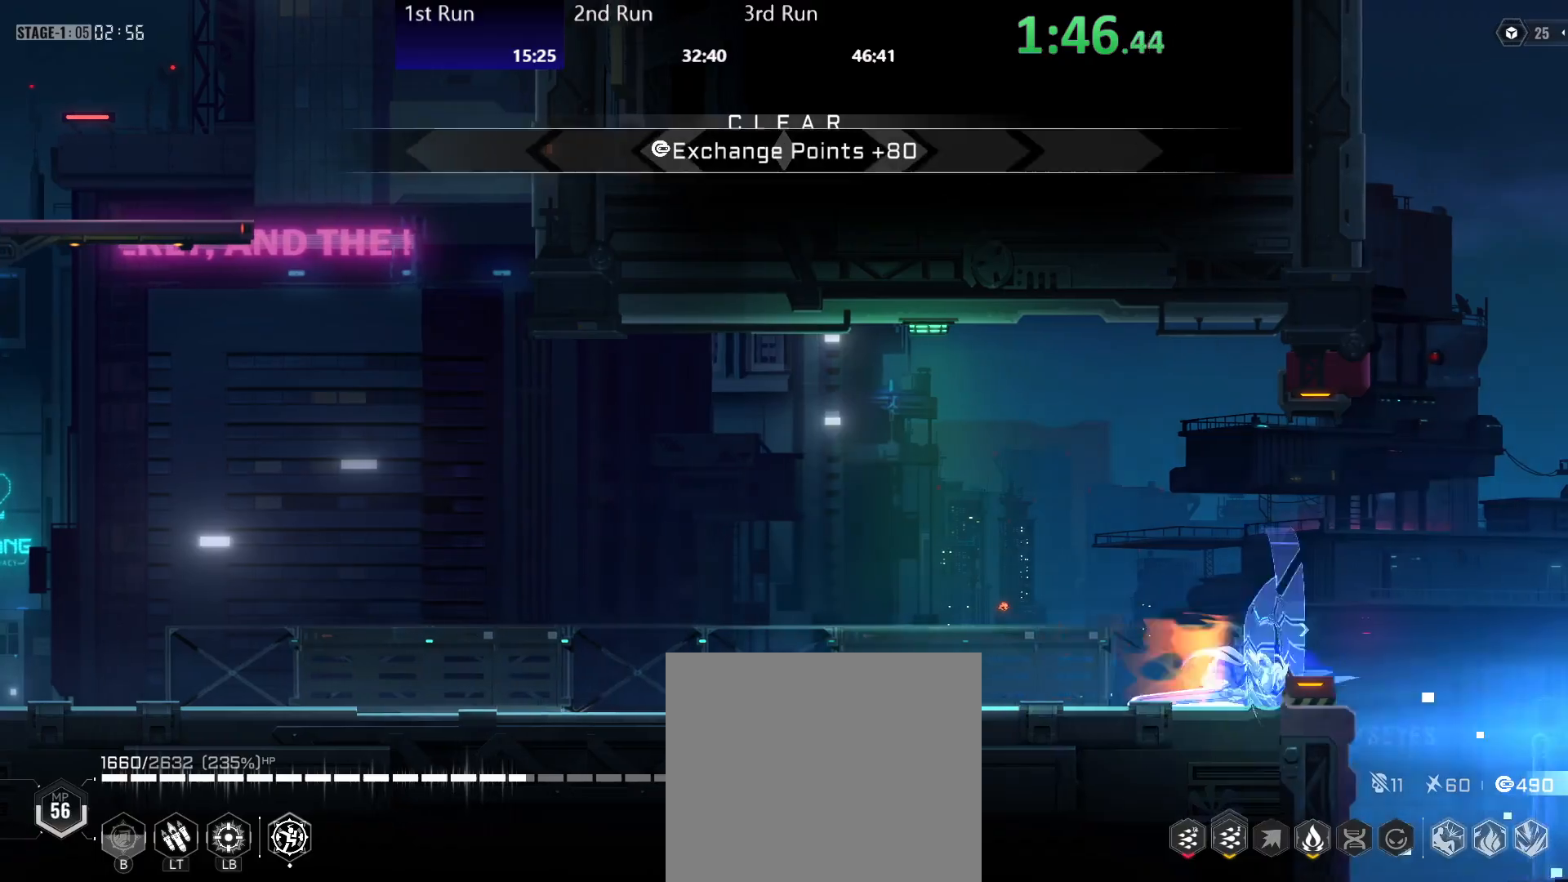
{"buttons": ["B"], "left_stick": "center", "right_stick": "center", "events": [[33, "R2", "up"], [100, "R2", "down"], [167, "R2", "up"], [250, "R2", "down"], [333, "R2", "up"], [383, "R2", "down"], [500, "R2", "up"]]}
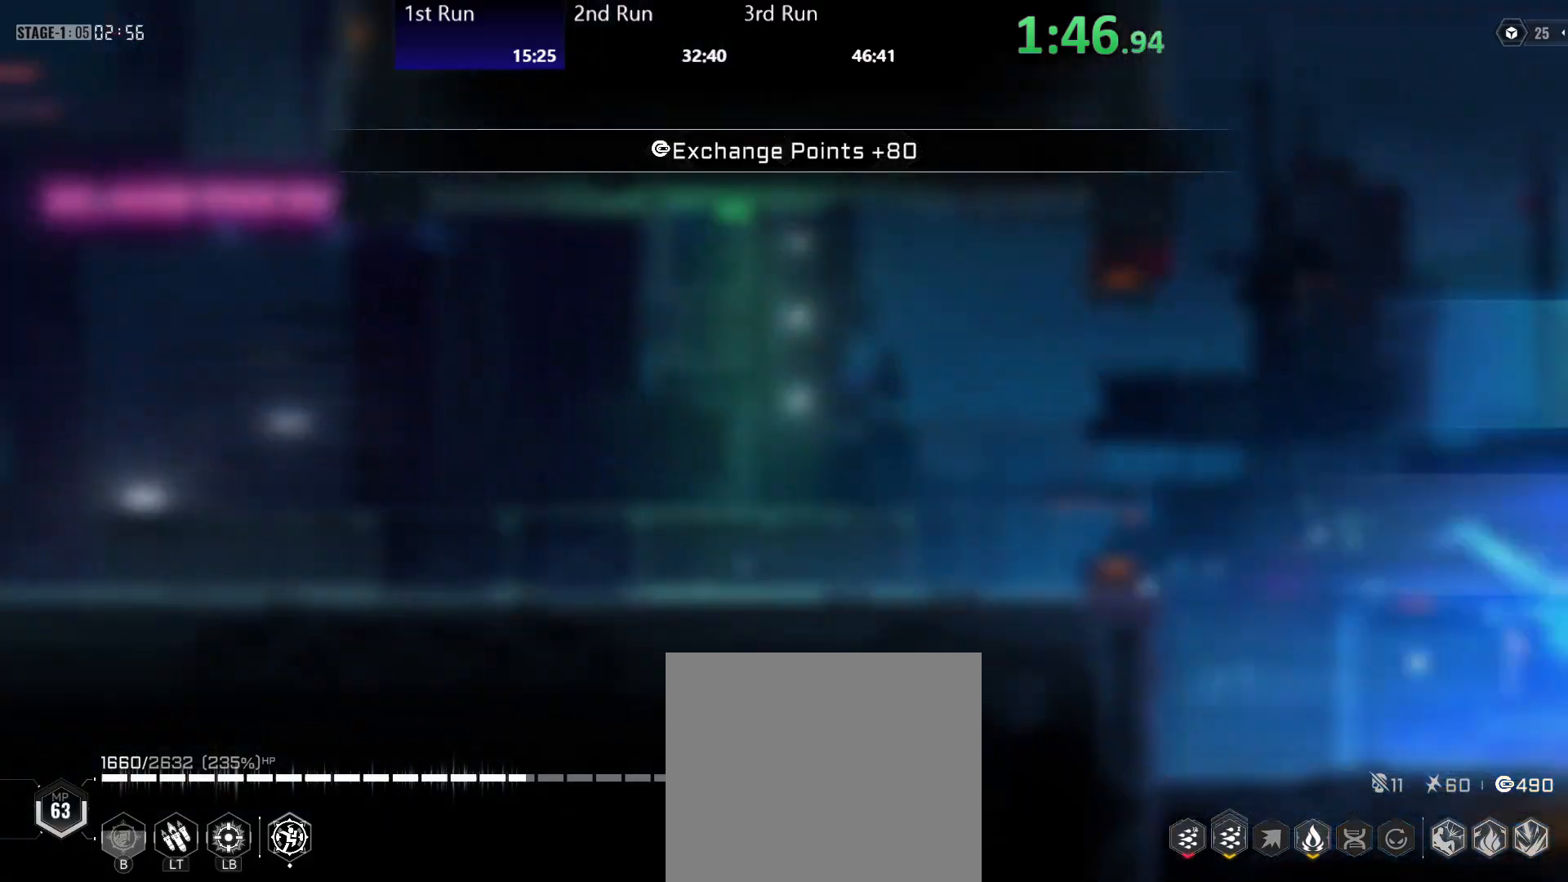
{"buttons": [], "left_stick": "left", "right_stick": "center", "events": [[17, "B", "up"], [300, "left_stick", "left"]]}
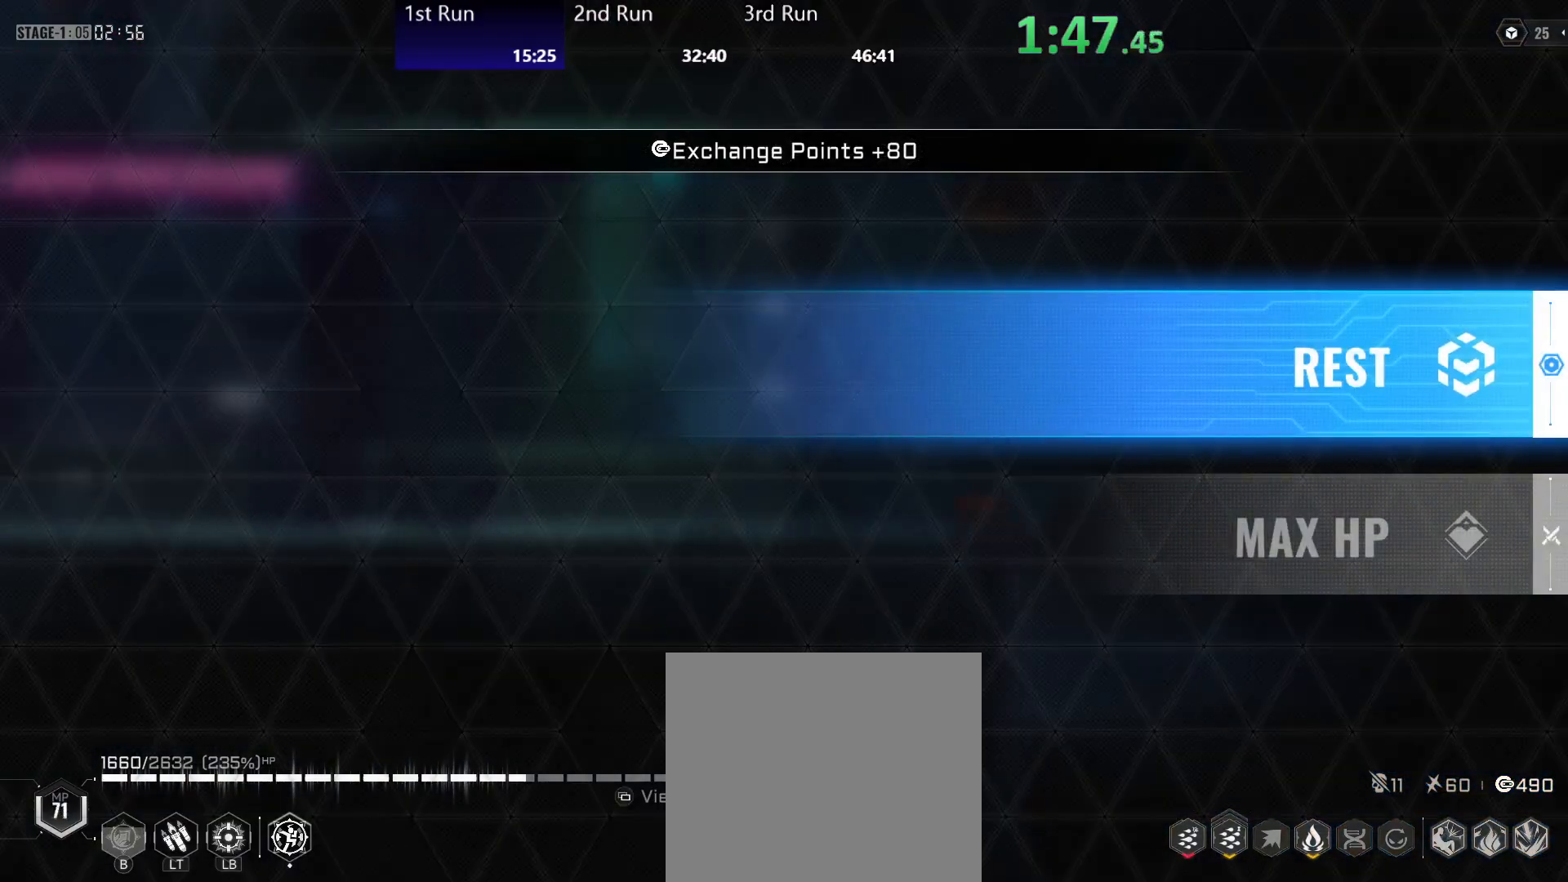
{"buttons": [], "left_stick": "left", "right_stick": "center", "events": [[300, "A", "down"], [350, "A", "up"]]}
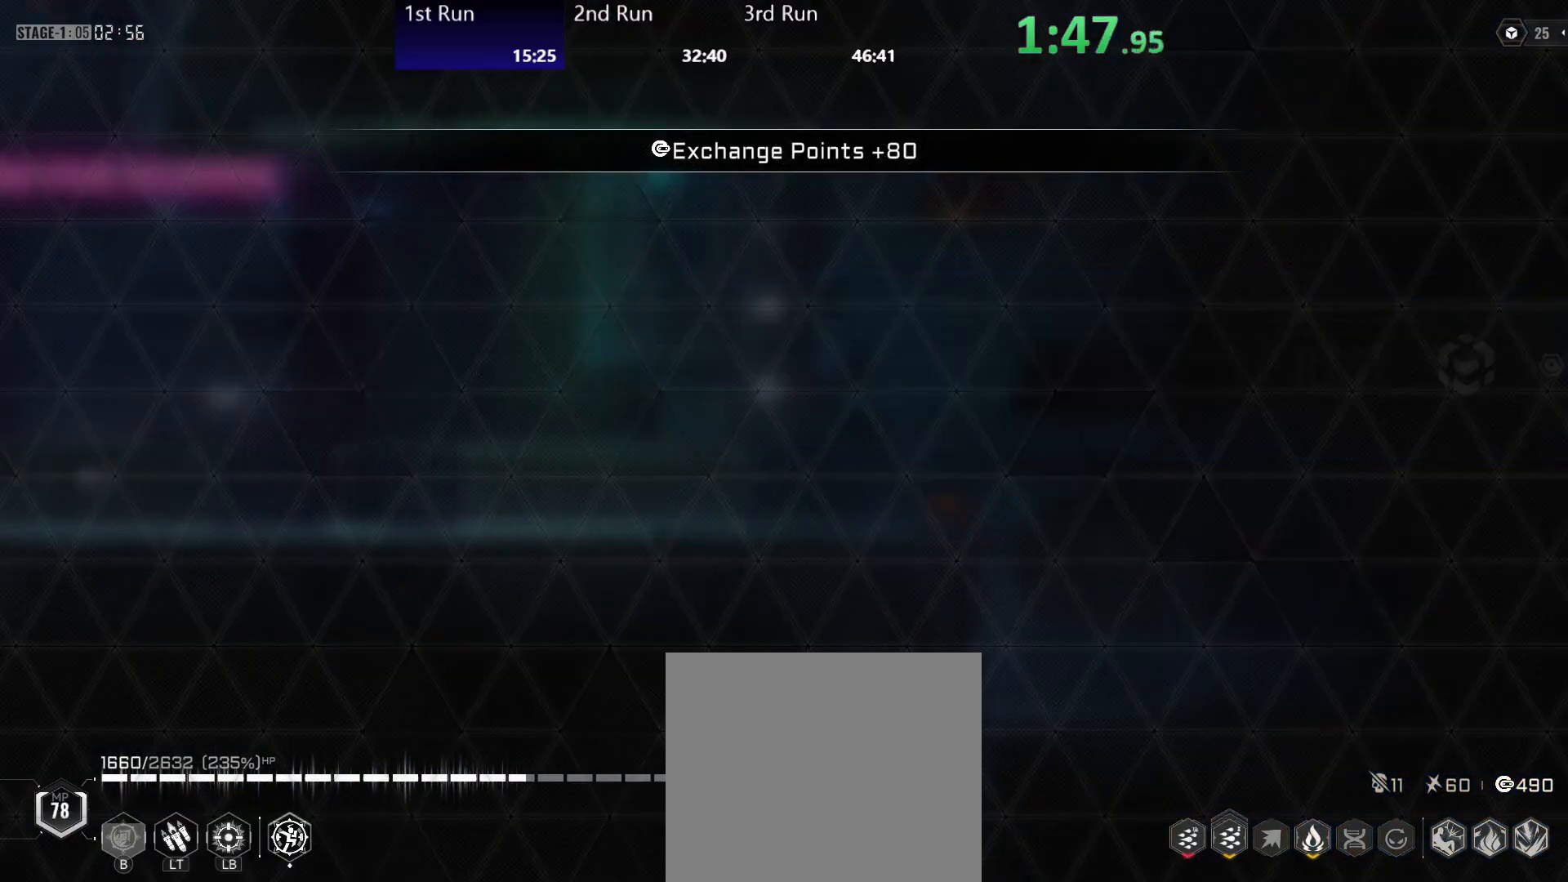
{"buttons": [], "left_stick": "center", "right_stick": "center", "events": [[400, "left_stick", "center"]]}
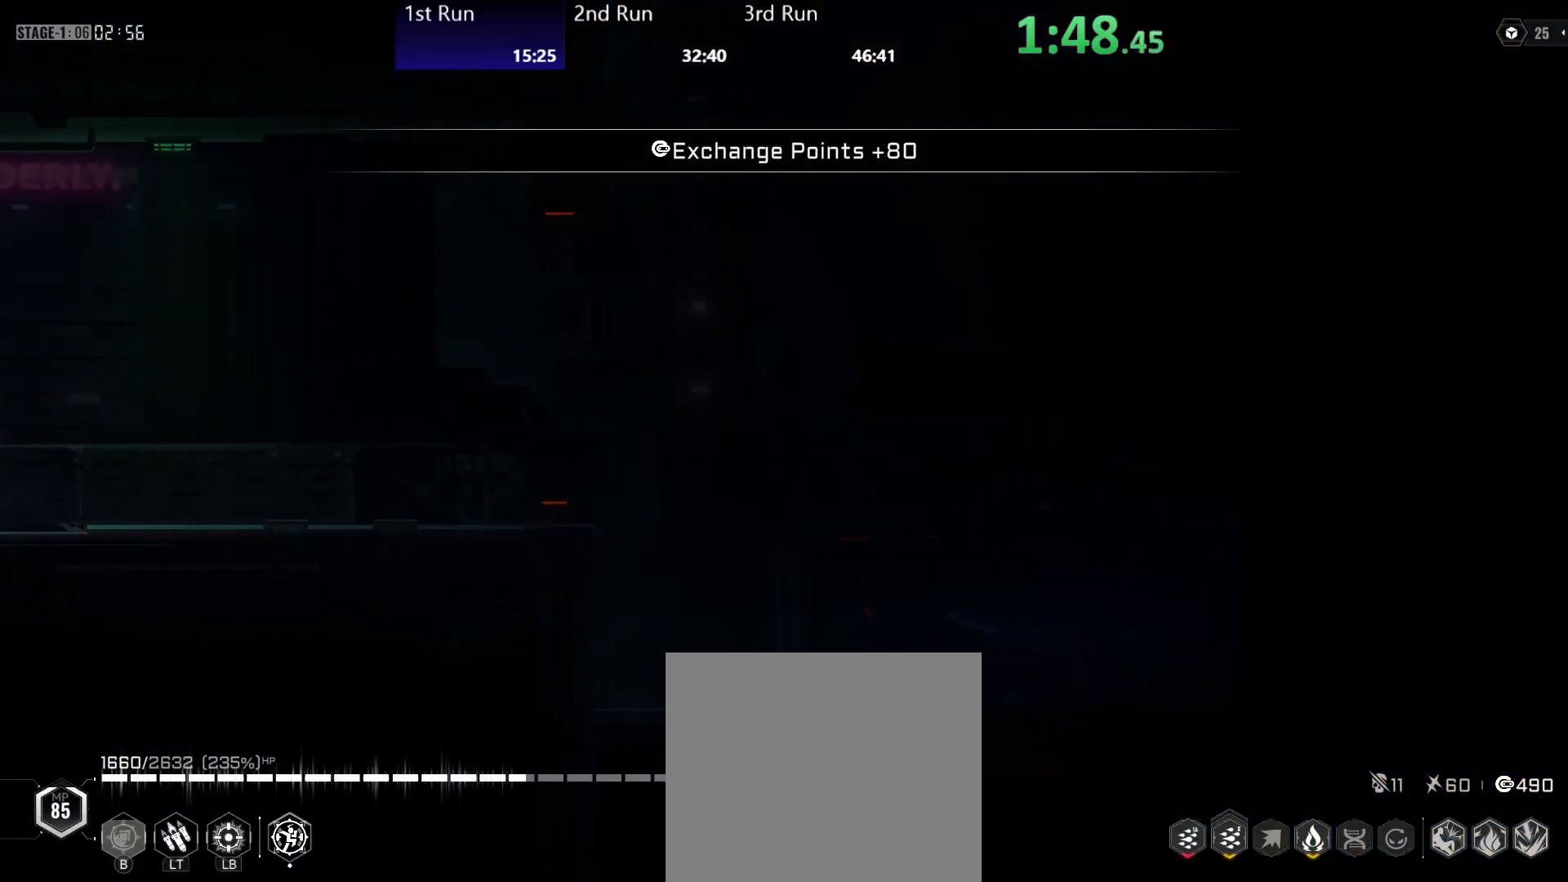
{"buttons": [], "left_stick": "center", "right_stick": "center", "events": []}